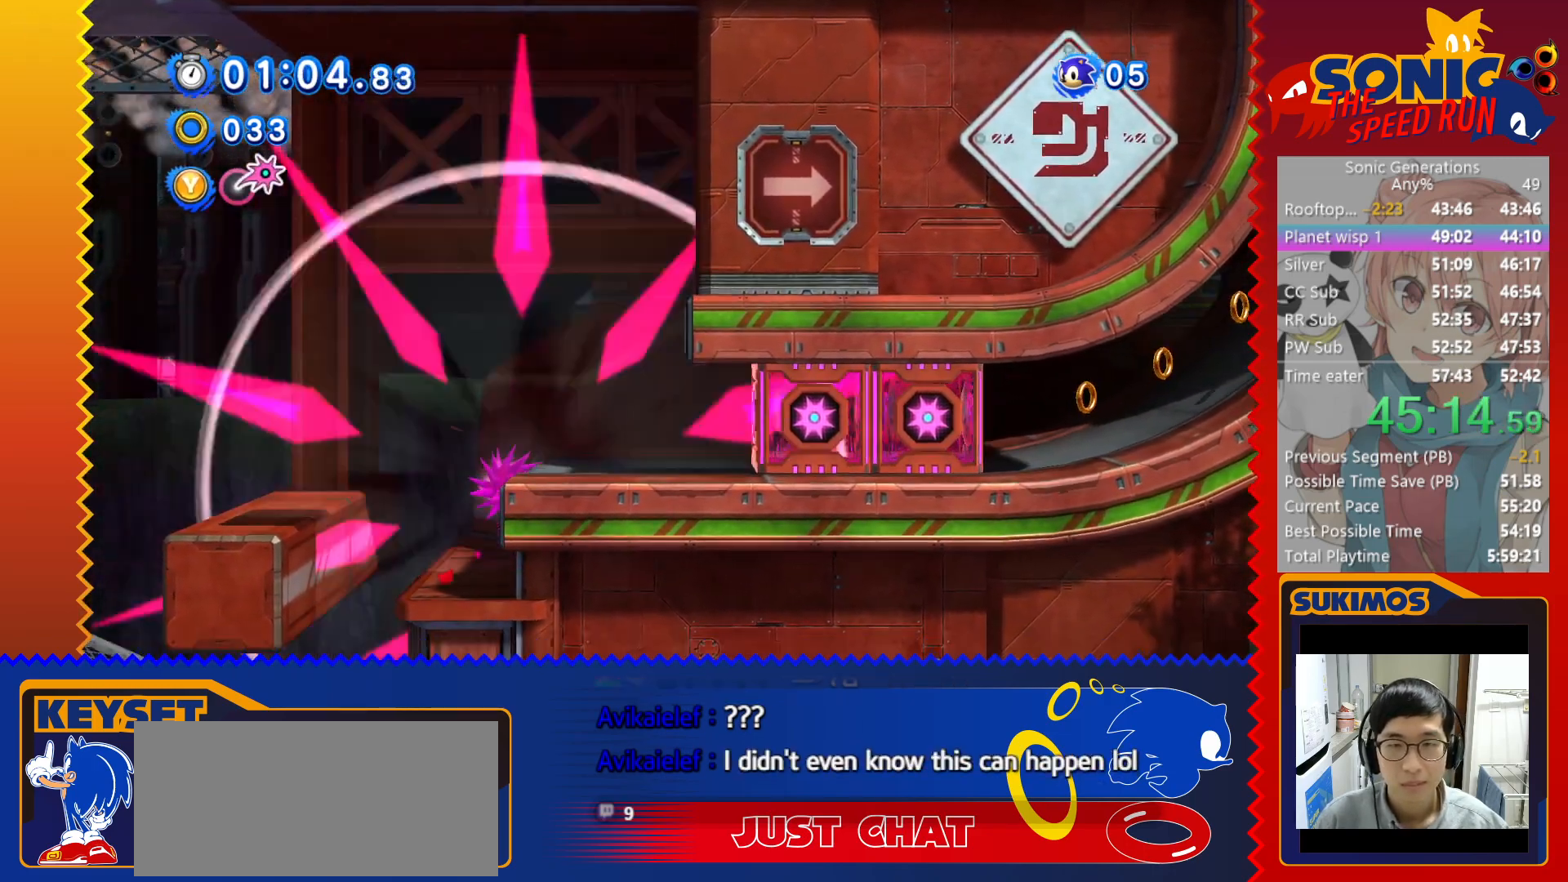
Gameplay with keyboard; each line is a JSON object with the keys held at the frame after it. "events" lists presses ("down") and releases ("up") of "a", "c", "d", "down", "f", "left", "right", "s", "up", "v", "x" and "z" between this image and that frame as [ms after this image, input, new state], when the widget could be followed in between. No other keys are recorded. Mouse input is not recorded.
{"keys": ["up", "x"], "events": [[66, "left", "up"], [66, "up", "down"], [300, "x", "down"]]}
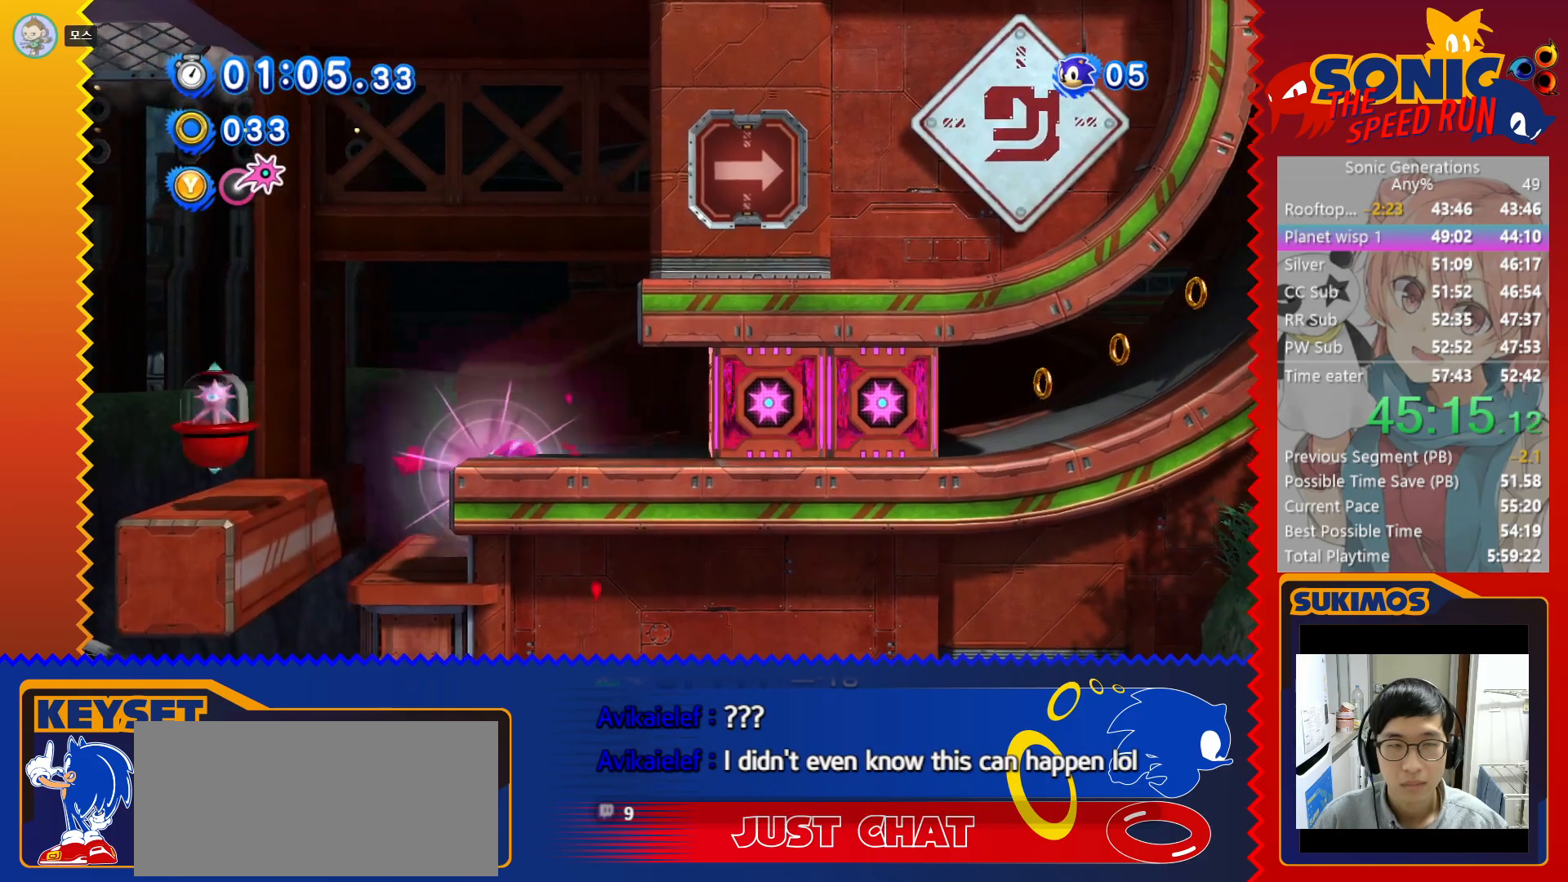
{"keys": ["up"], "events": [[216, "x", "up"]]}
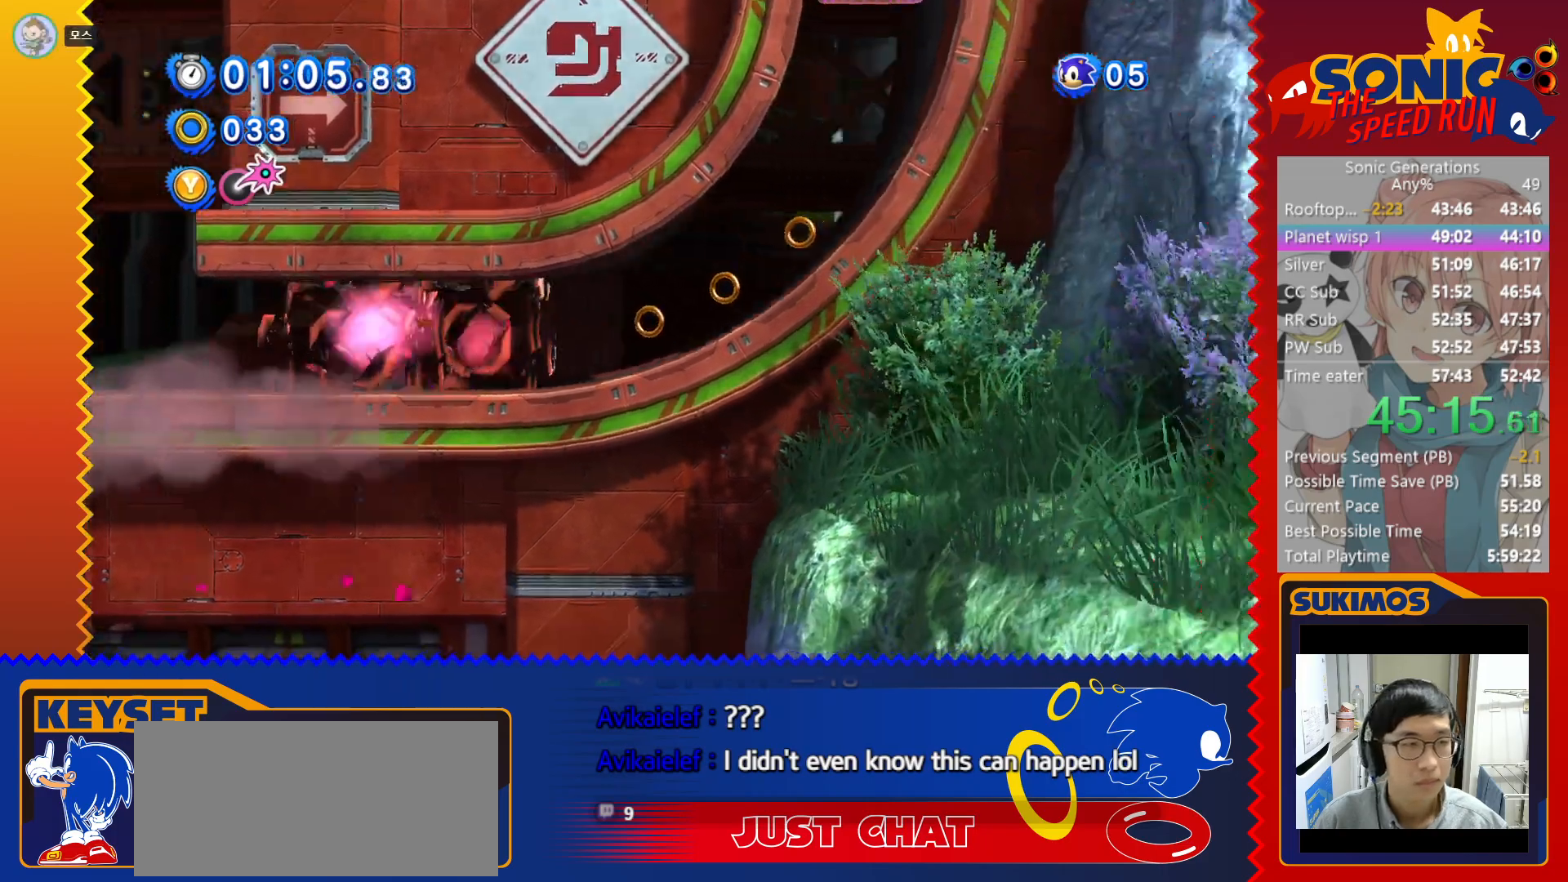
{"keys": ["up"], "events": []}
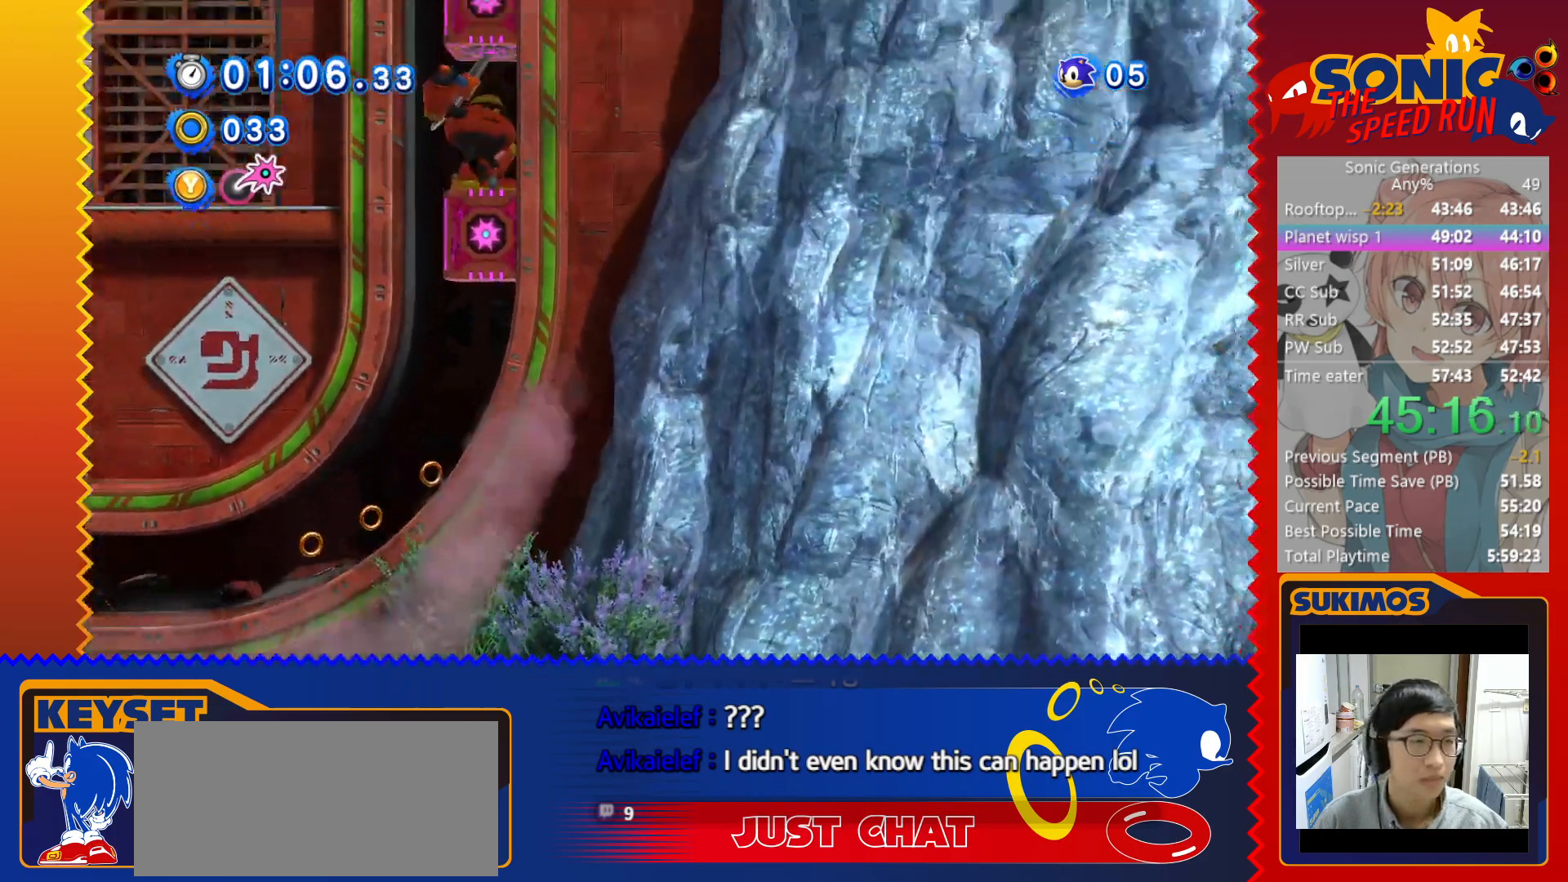
{"keys": ["up"], "events": []}
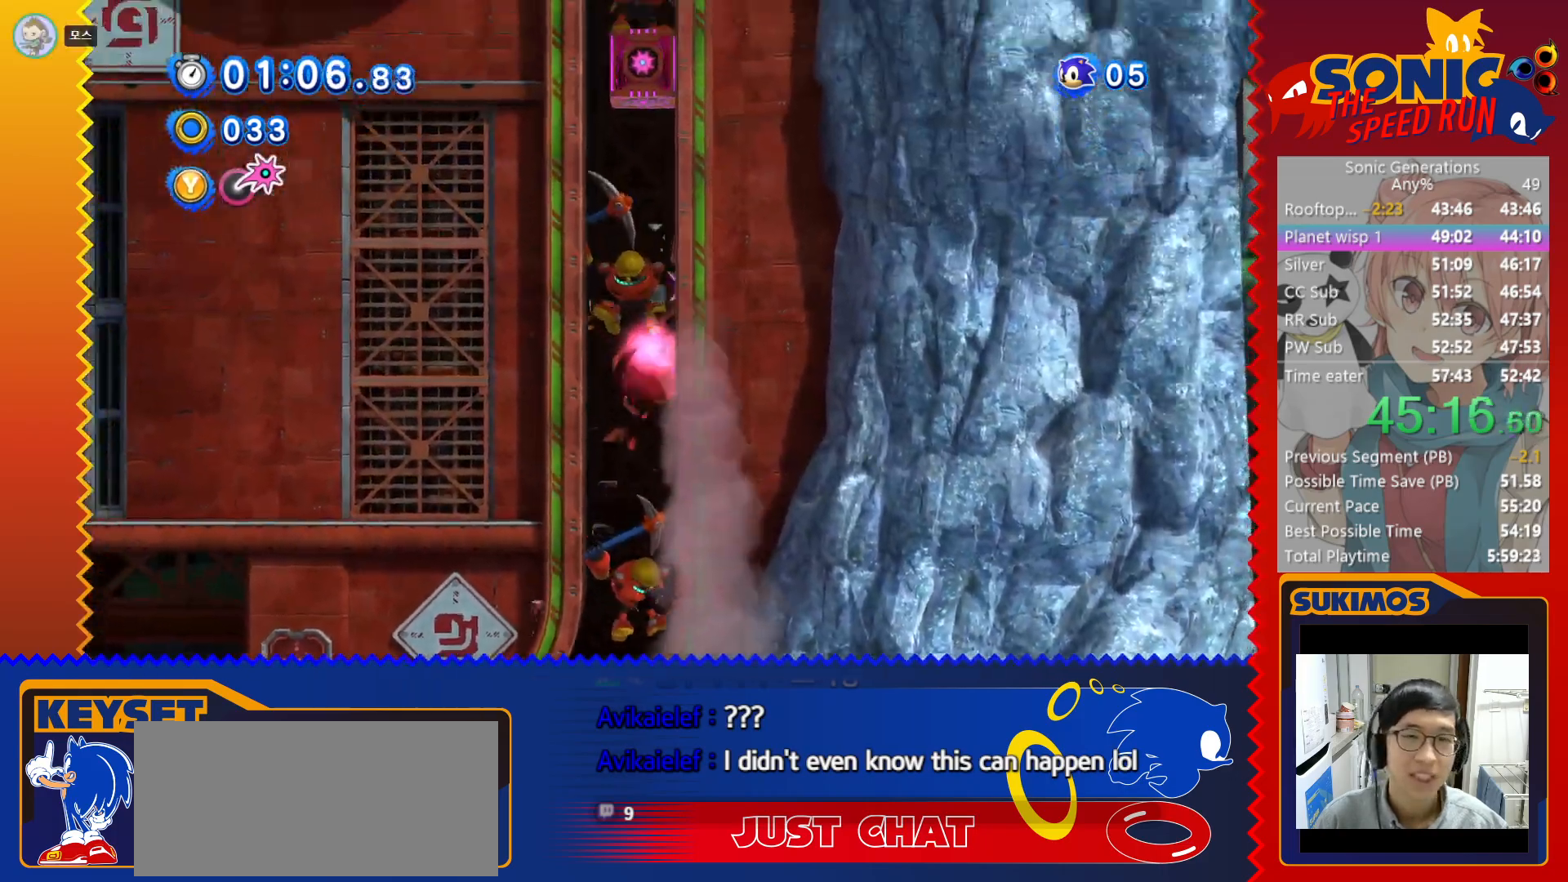
{"keys": ["up"], "events": []}
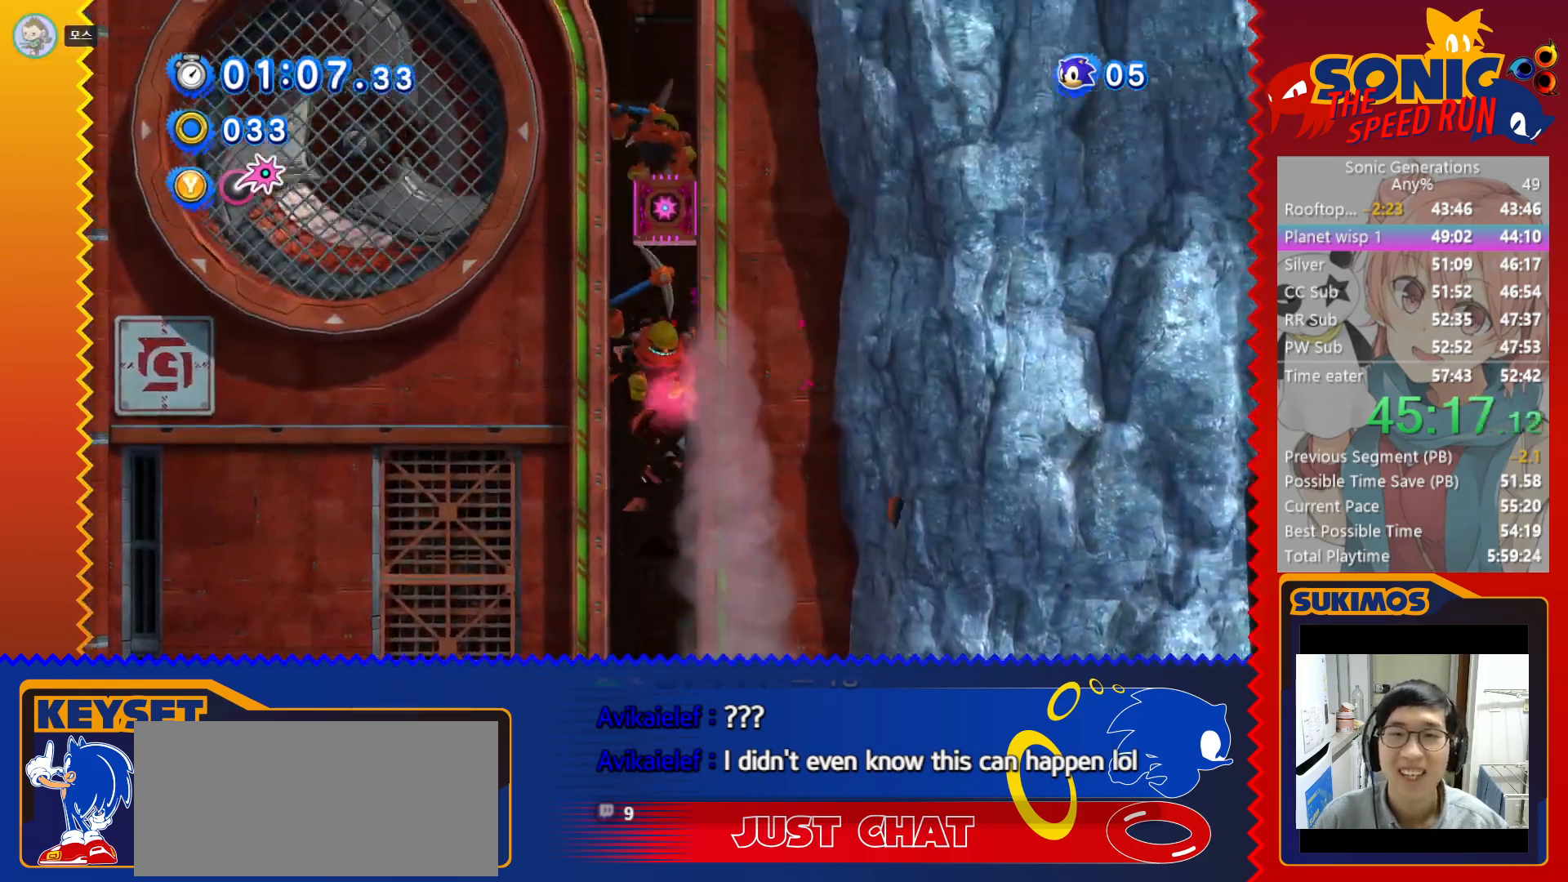
{"keys": ["up"], "events": []}
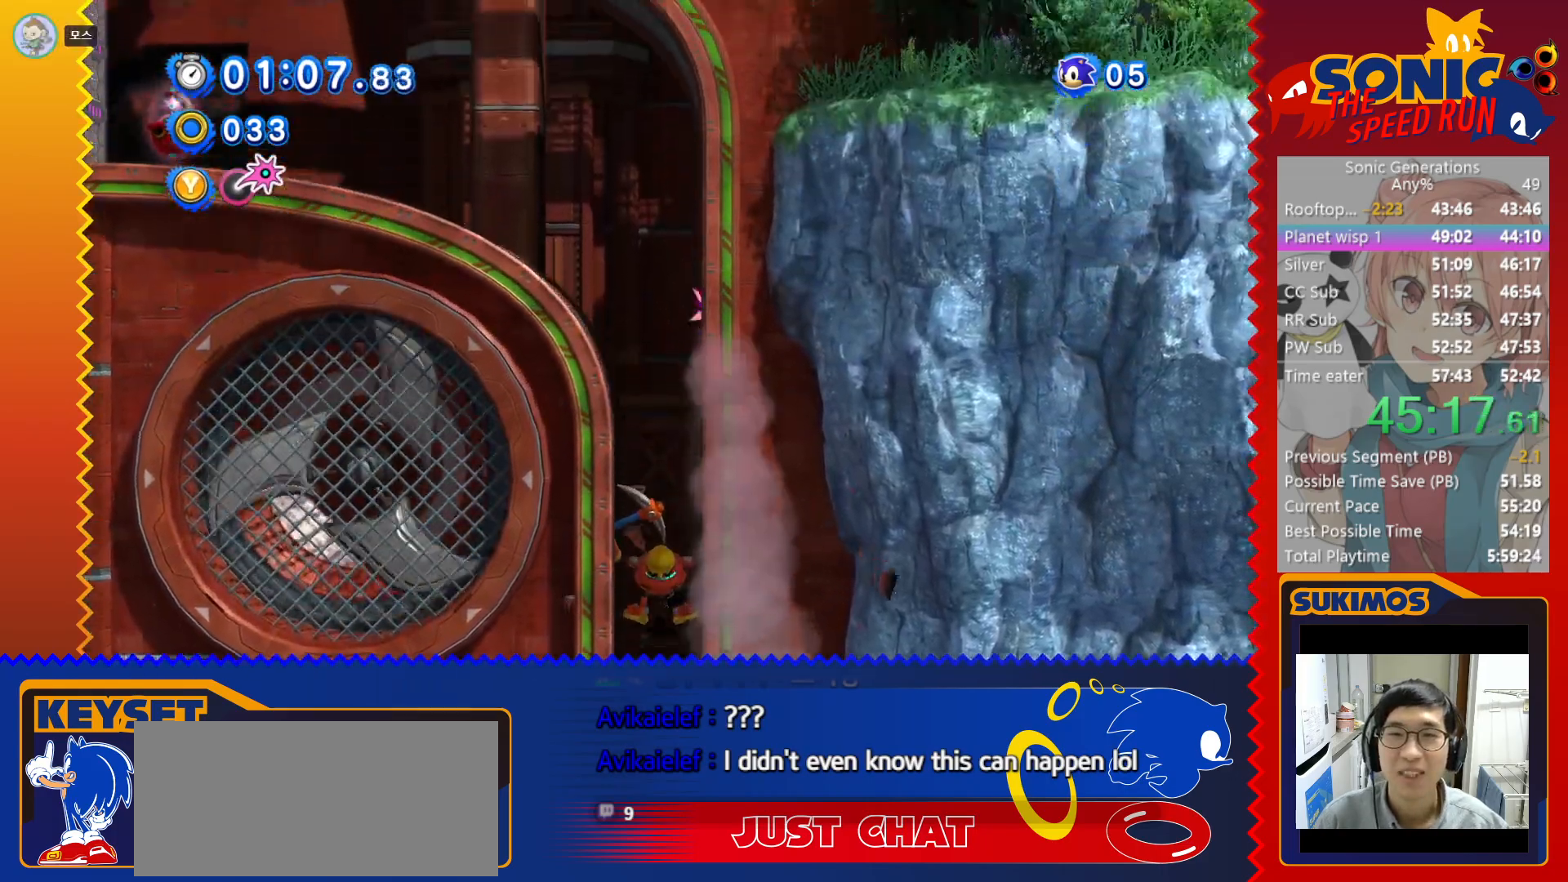
{"keys": ["c", "up"], "events": [[500, "c", "down"]]}
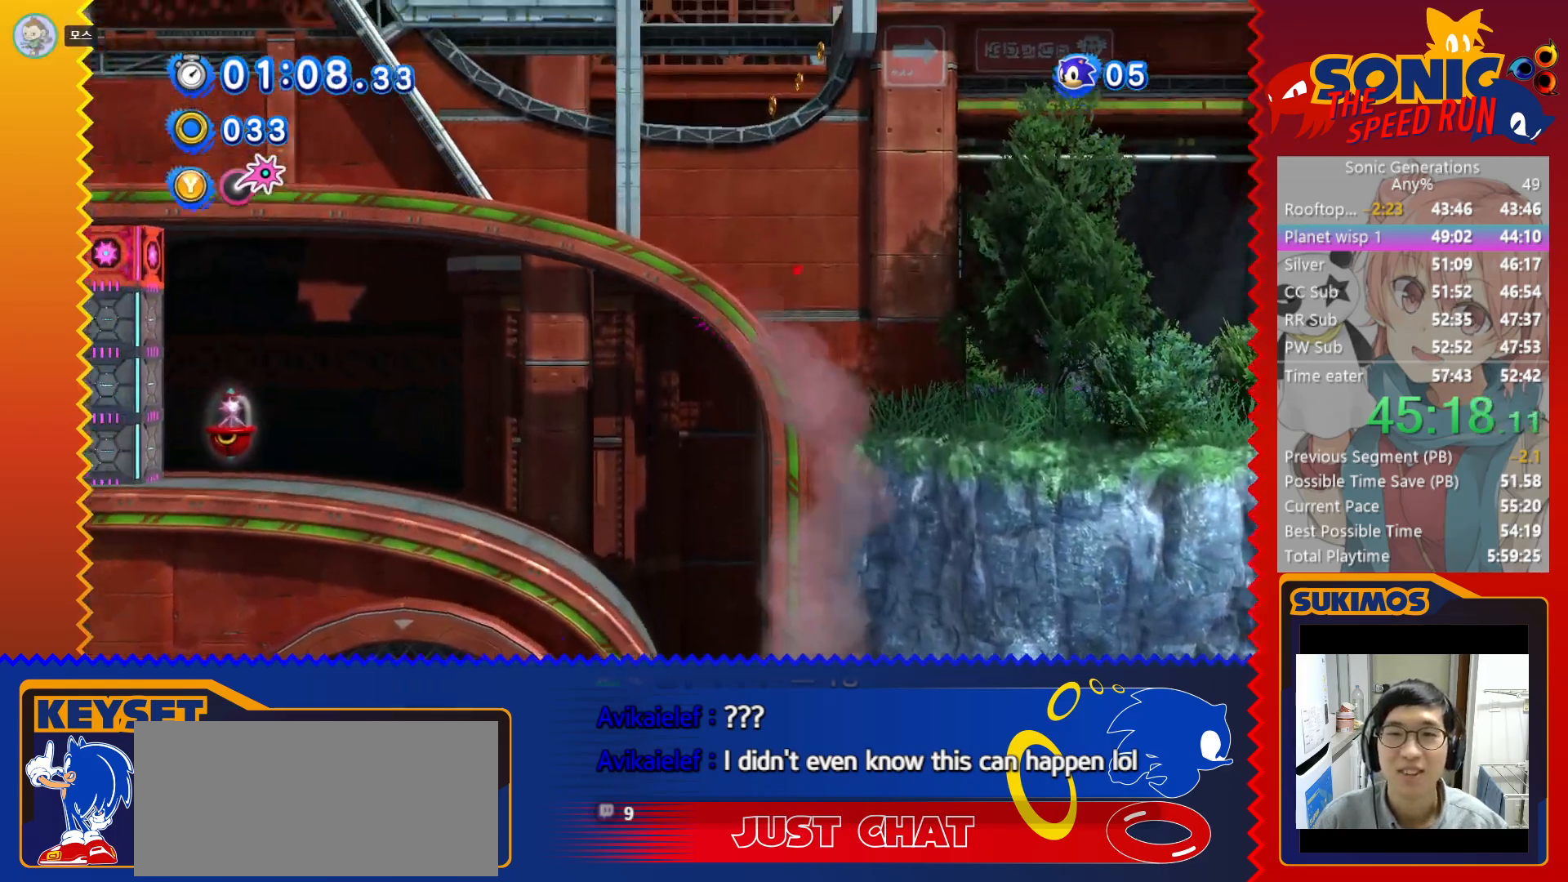
{"keys": ["right"], "events": [[183, "up", "up"], [233, "c", "up"], [283, "right", "down"]]}
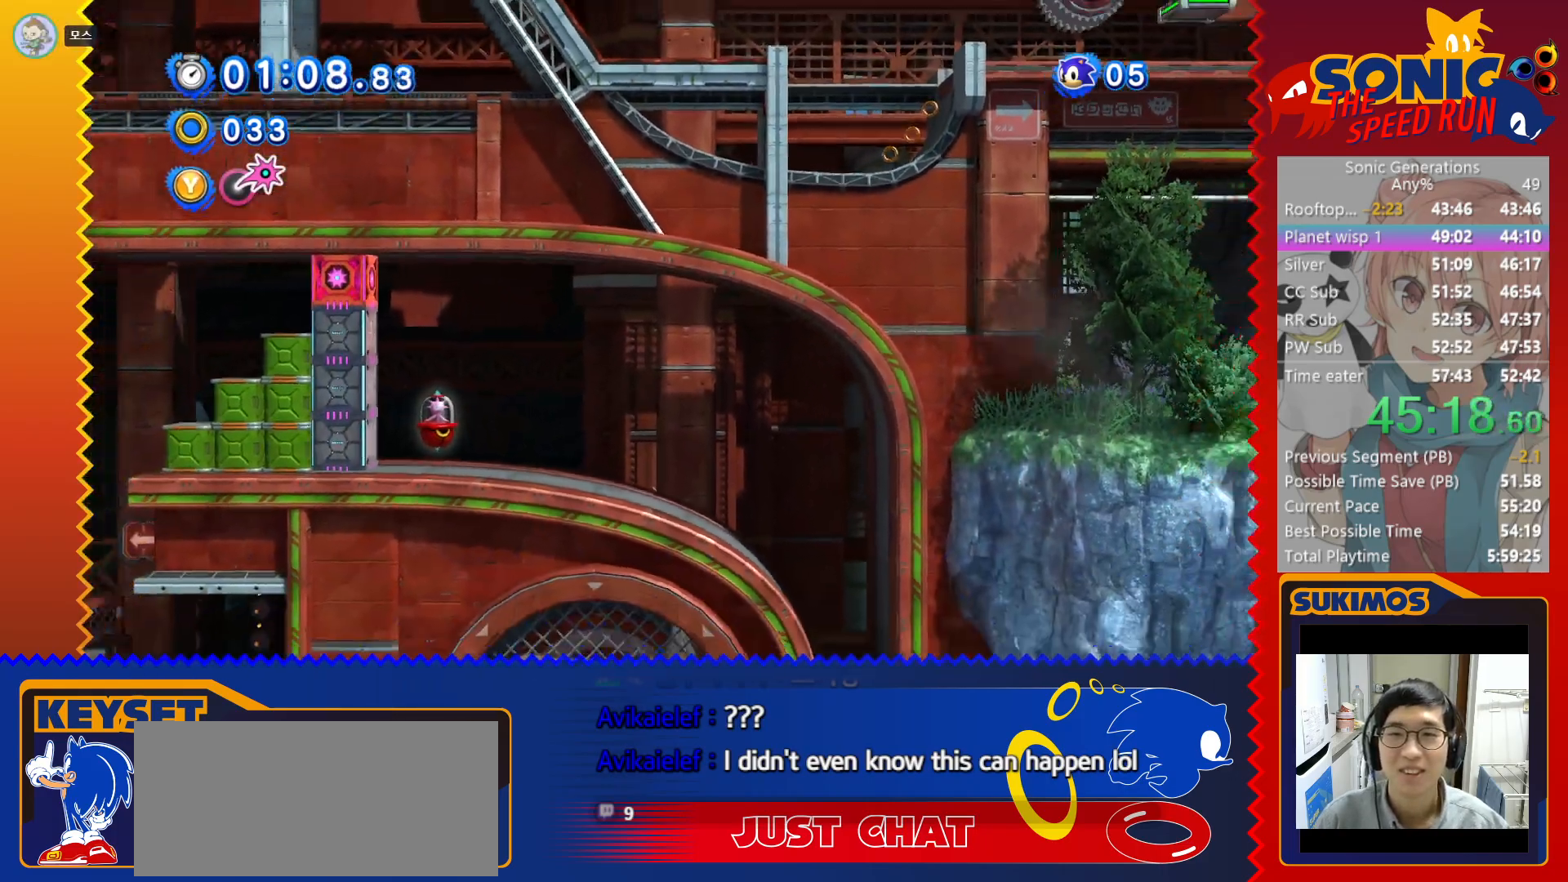
{"keys": ["right"], "events": [[66, "x", "down"], [116, "right", "up"], [350, "right", "down"], [350, "x", "up"]]}
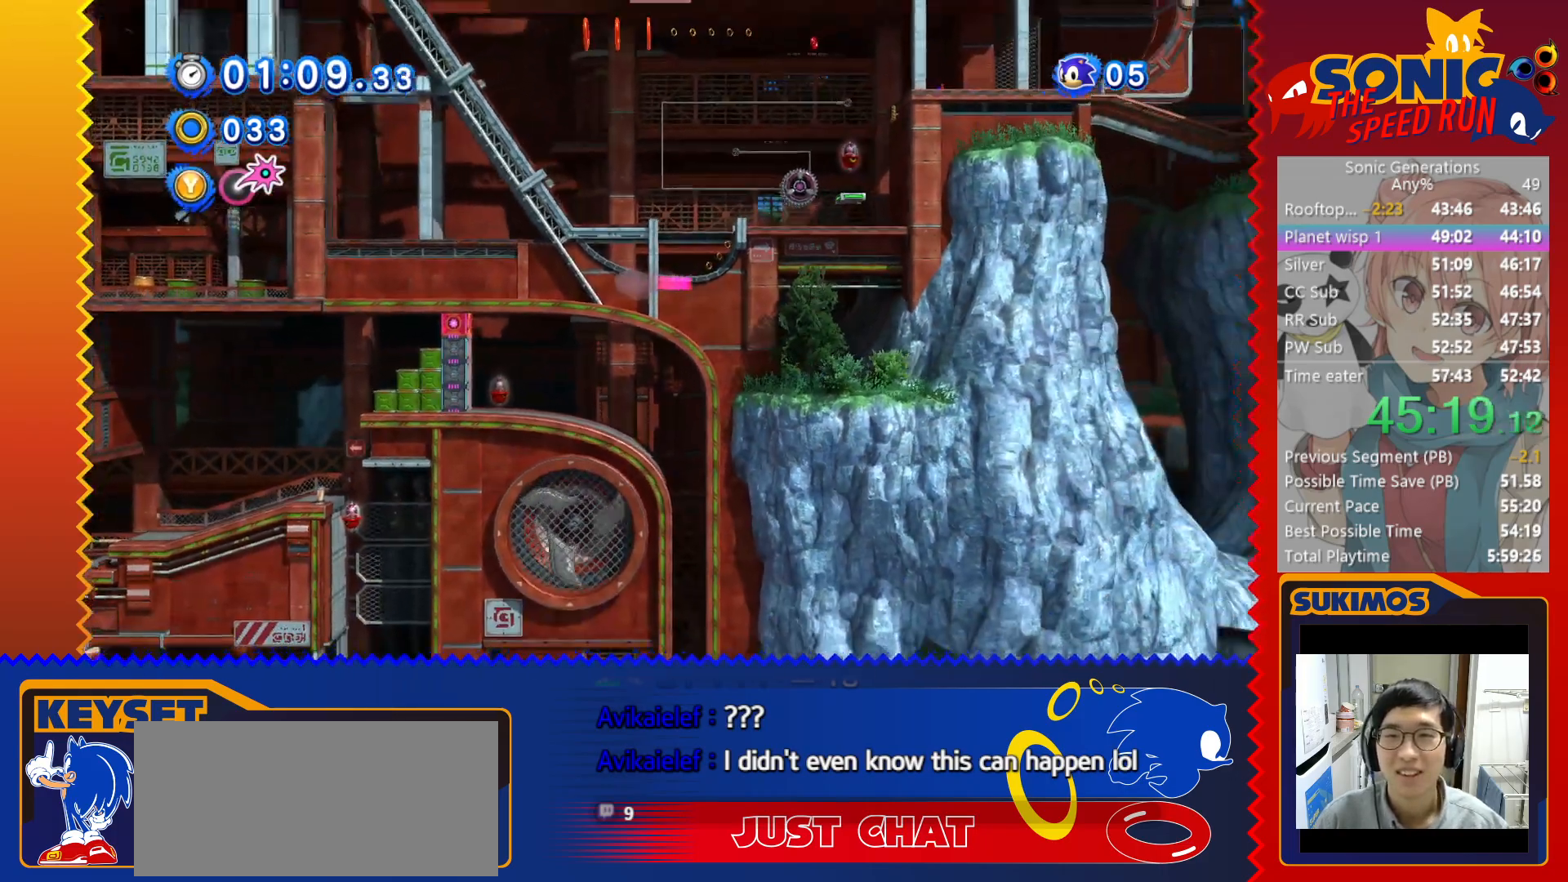
{"keys": ["right"], "events": []}
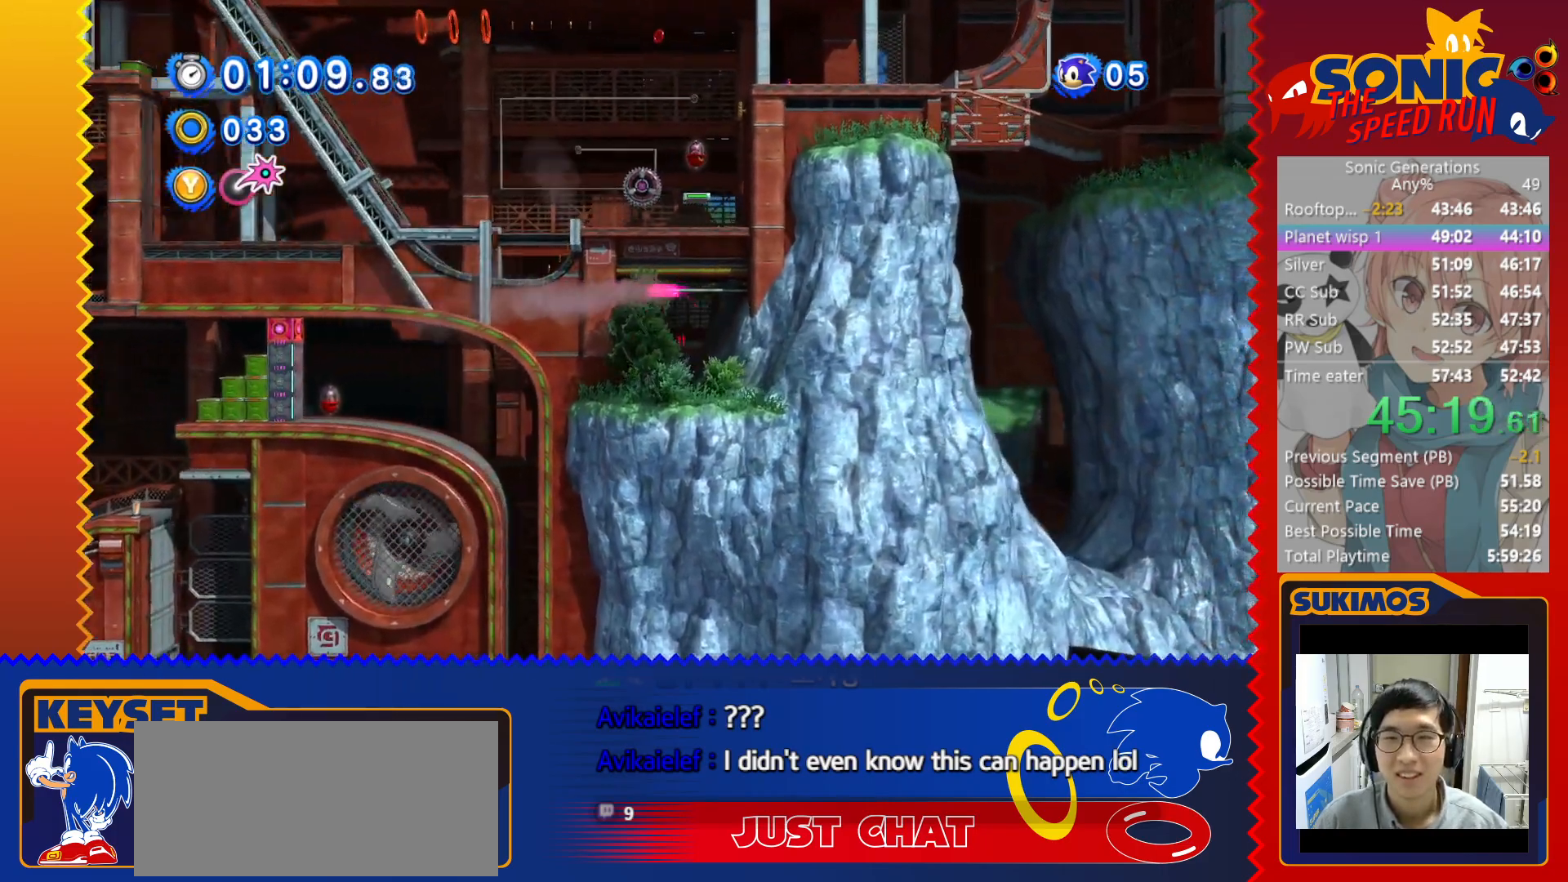
{"keys": ["right"], "events": []}
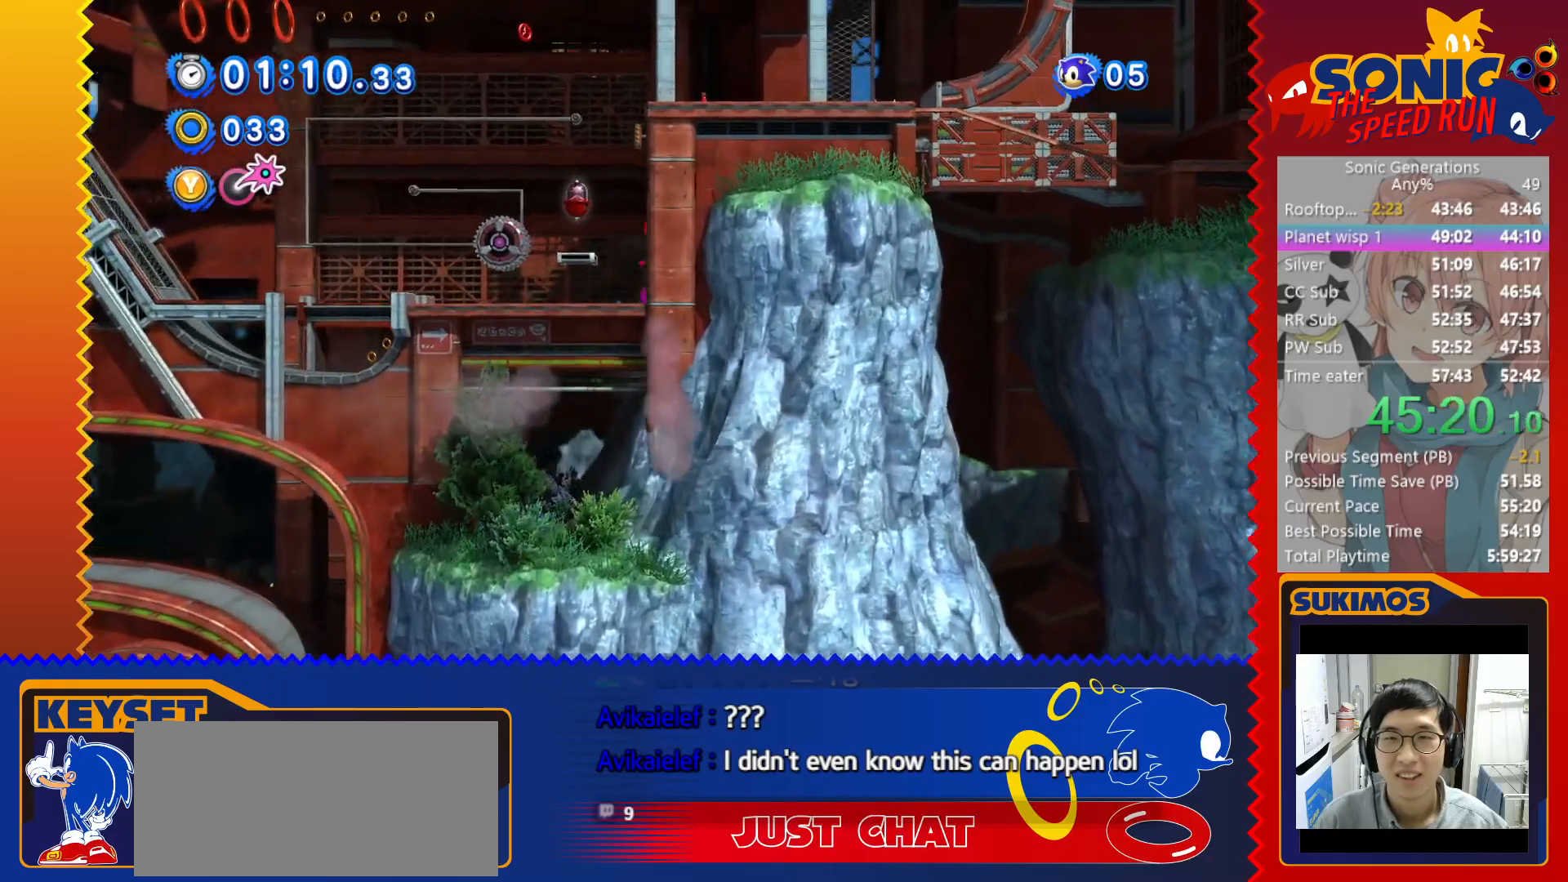
{"keys": ["right"], "events": []}
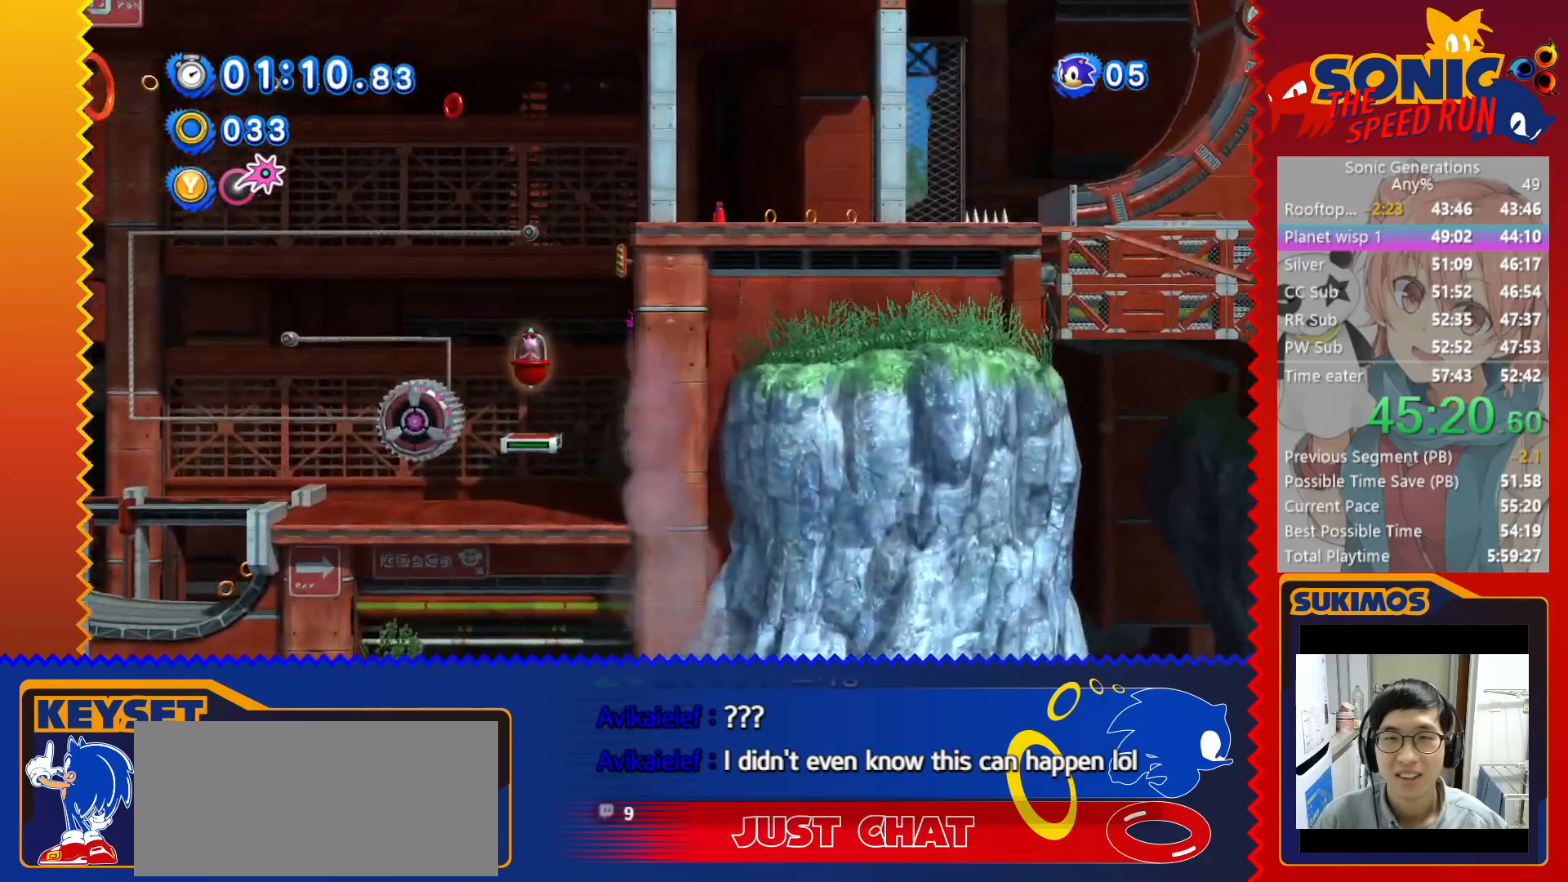
{"keys": [], "events": [[83, "left", "down"], [83, "right", "up"], [400, "left", "up"]]}
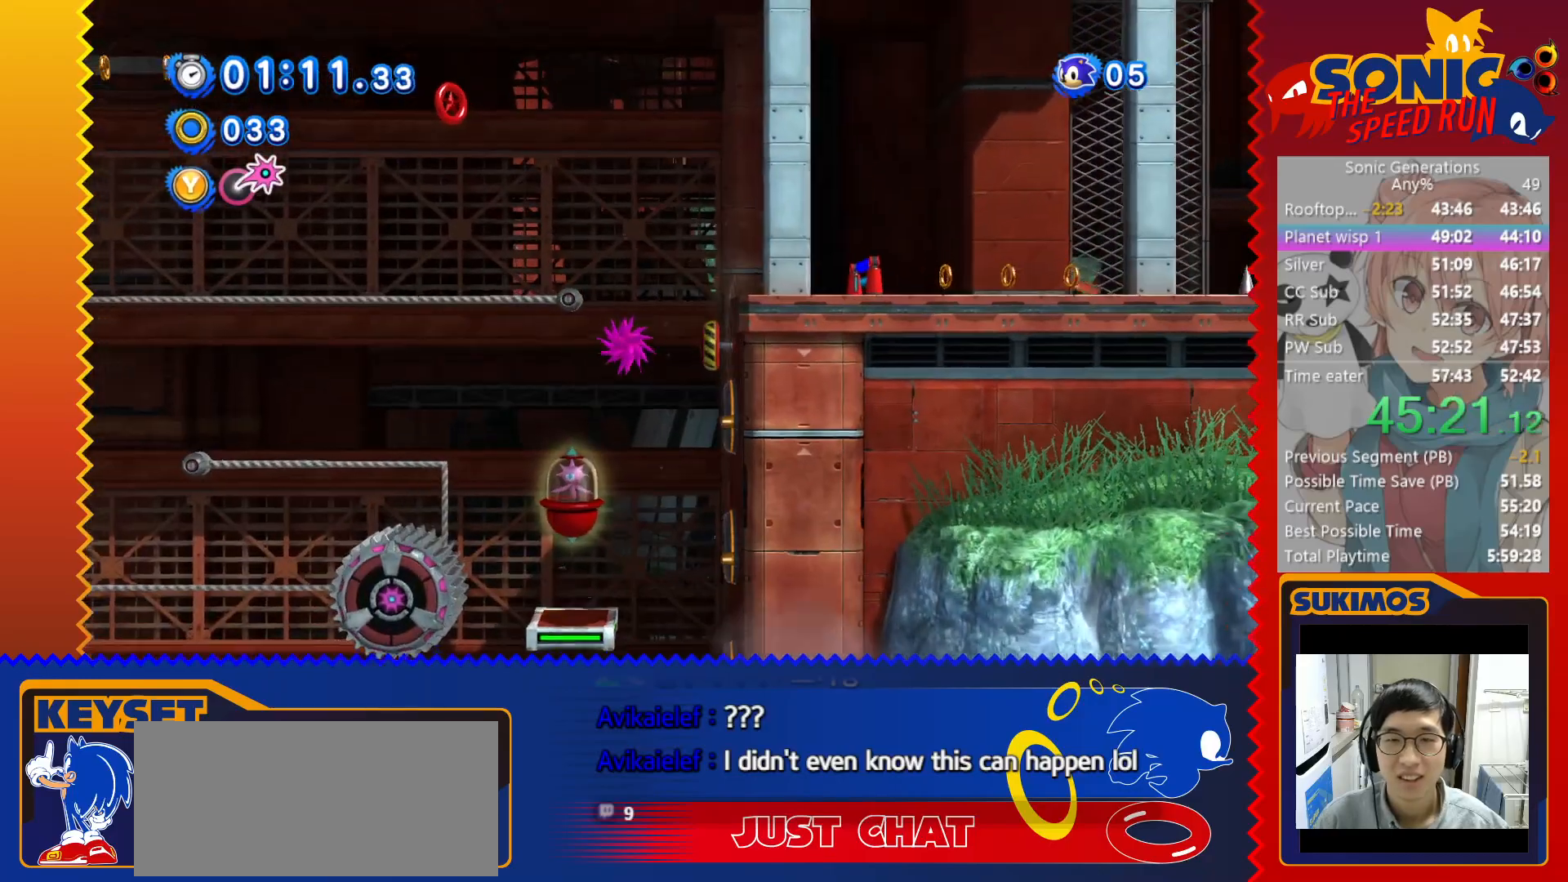
{"keys": ["left"], "events": [[216, "right", "down"], [283, "right", "up"], [483, "left", "down"]]}
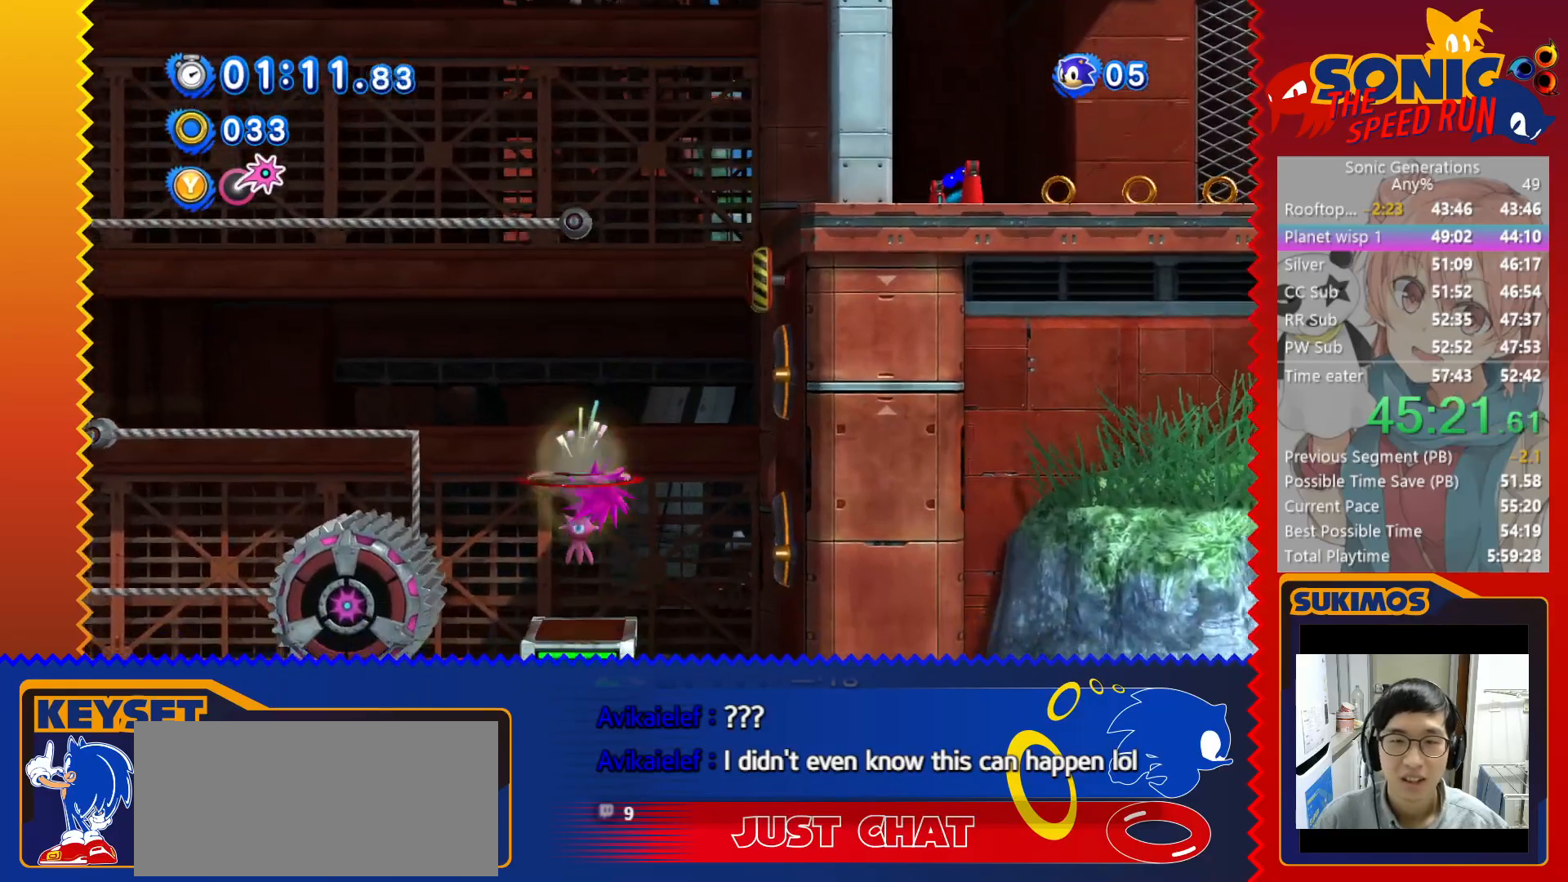
{"keys": [], "events": [[133, "c", "down"], [266, "c", "up"], [466, "left", "up"]]}
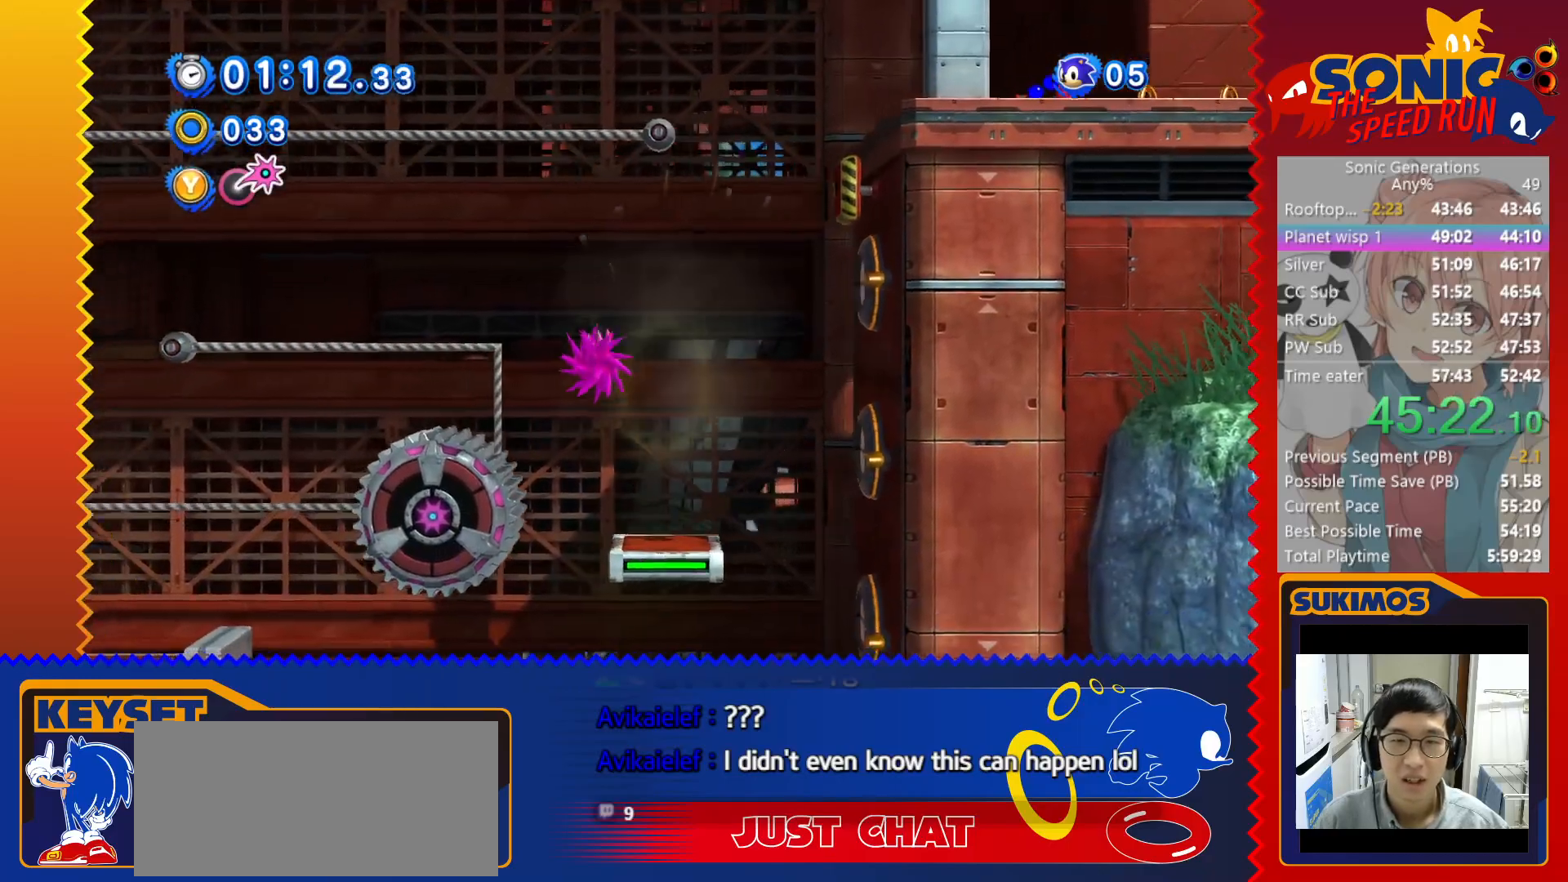
{"keys": ["left"], "events": [[166, "left", "down"], [333, "x", "down"], [383, "x", "up"], [450, "x", "down"], [483, "x", "up"]]}
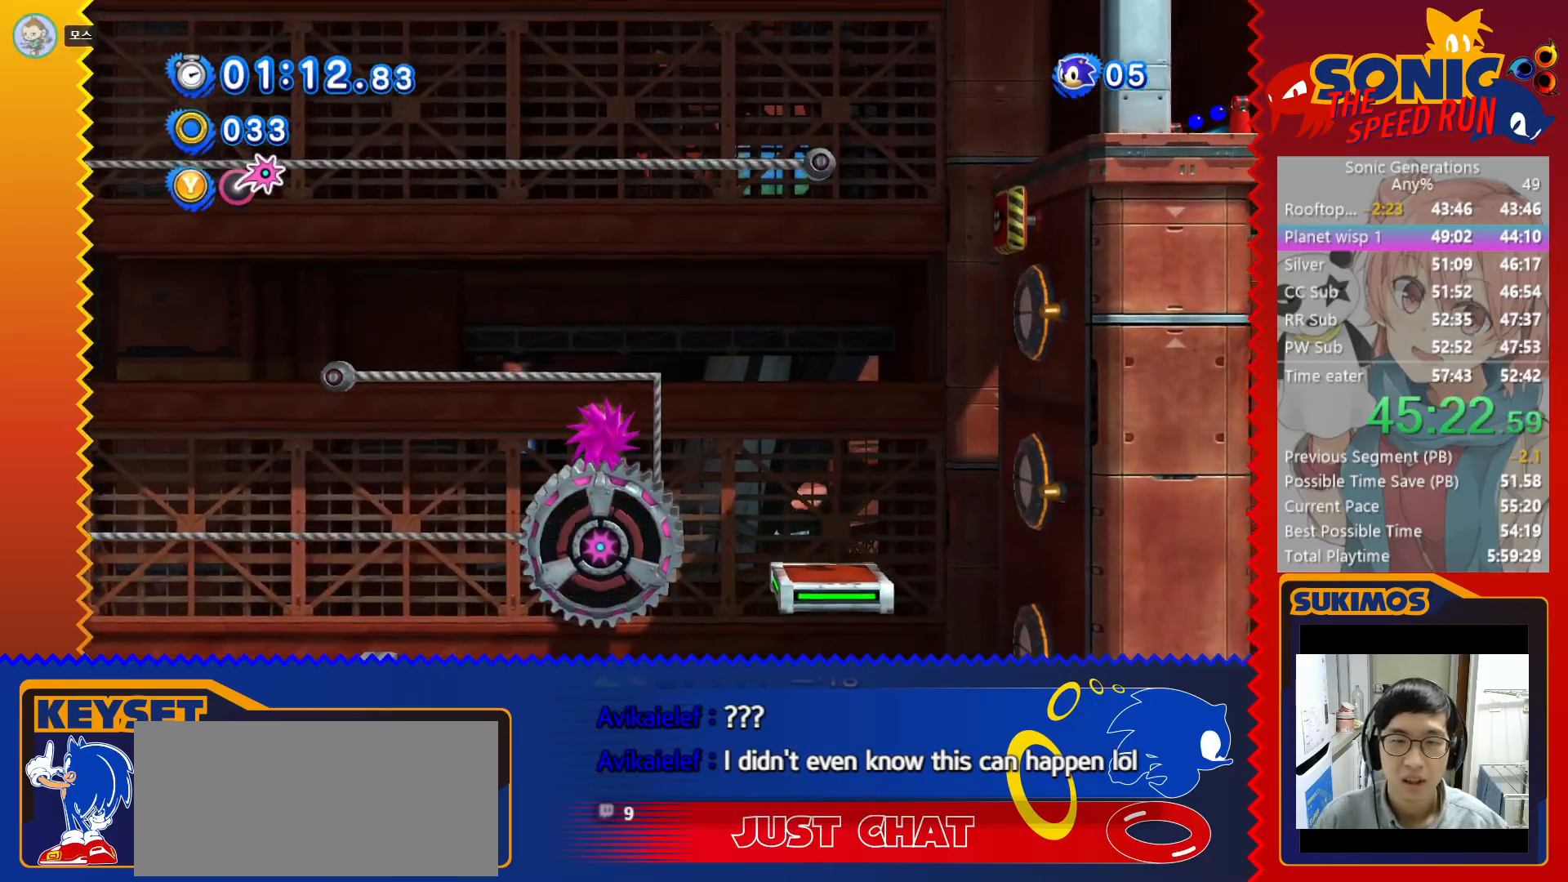
{"keys": ["left"], "events": [[50, "x", "down"], [116, "x", "up"]]}
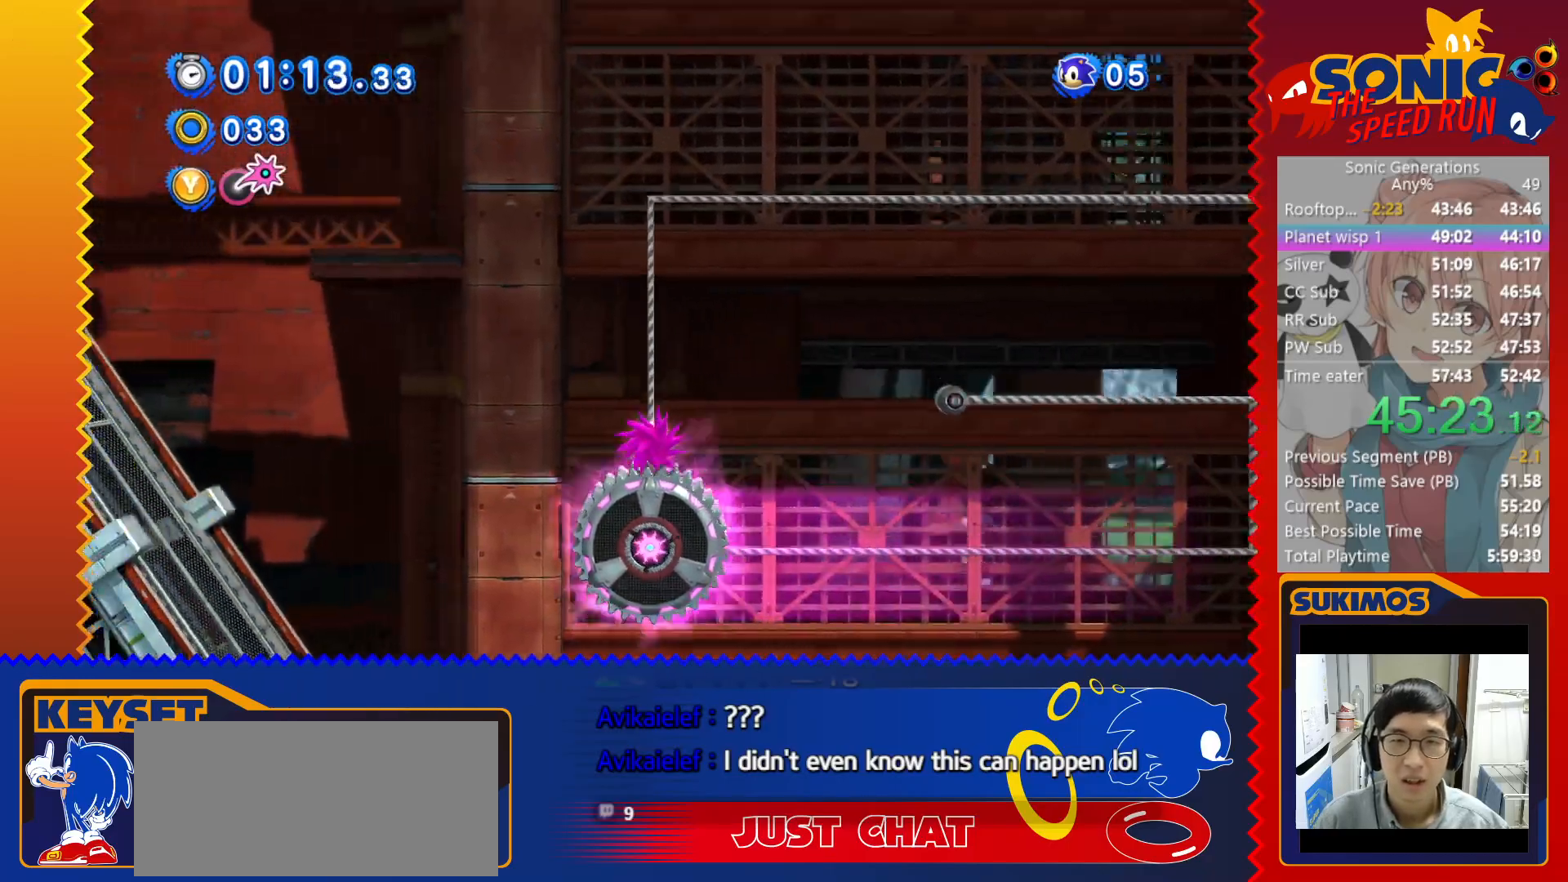
{"keys": ["right"], "events": [[50, "left", "up"], [116, "right", "down"]]}
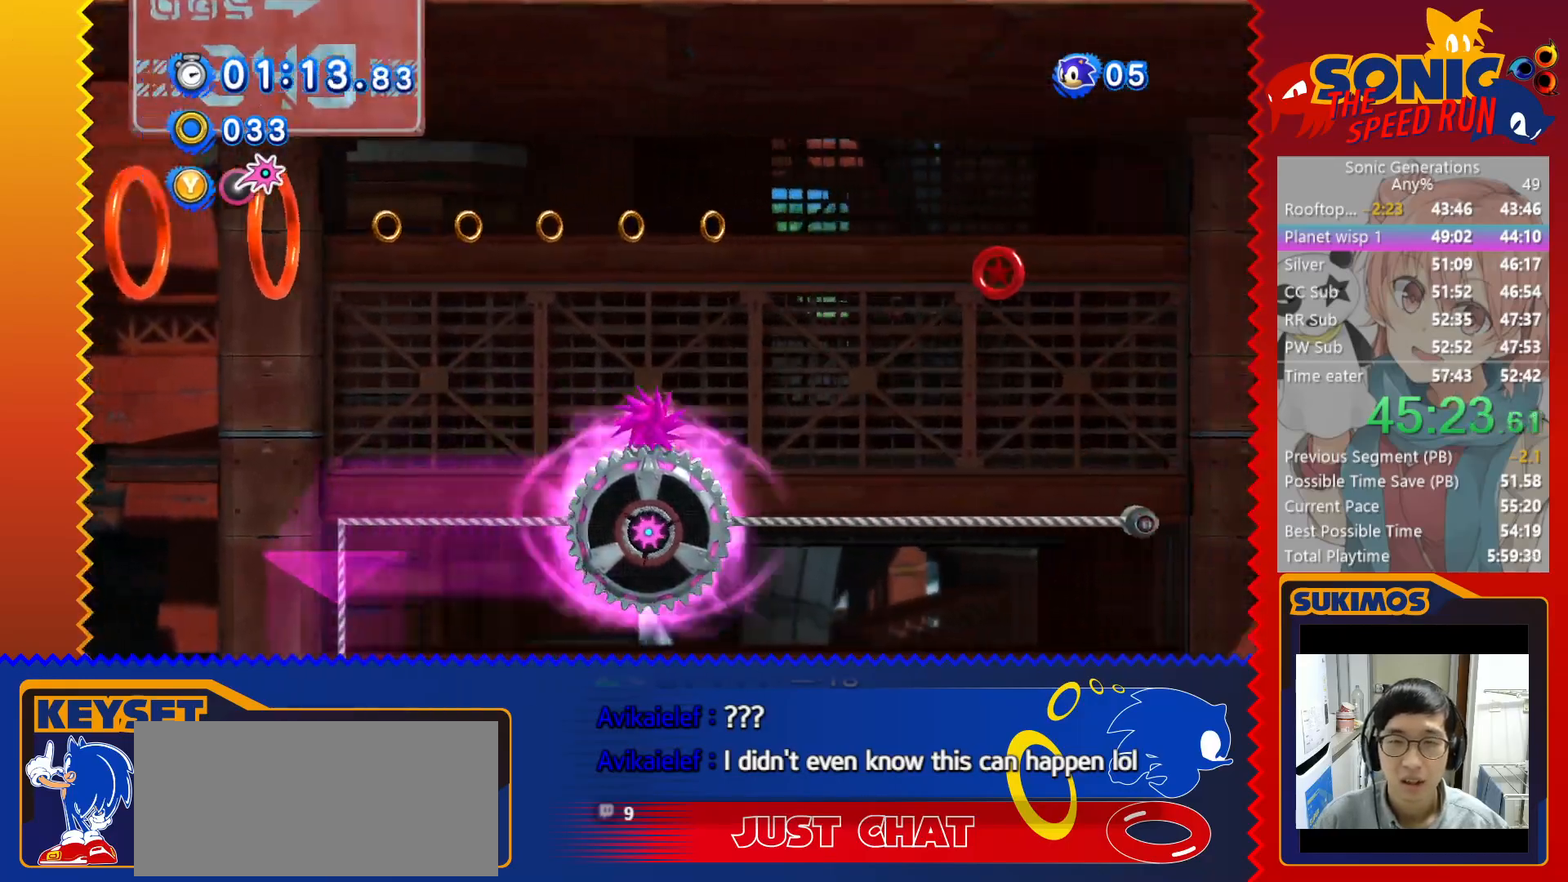
{"keys": ["right"], "events": []}
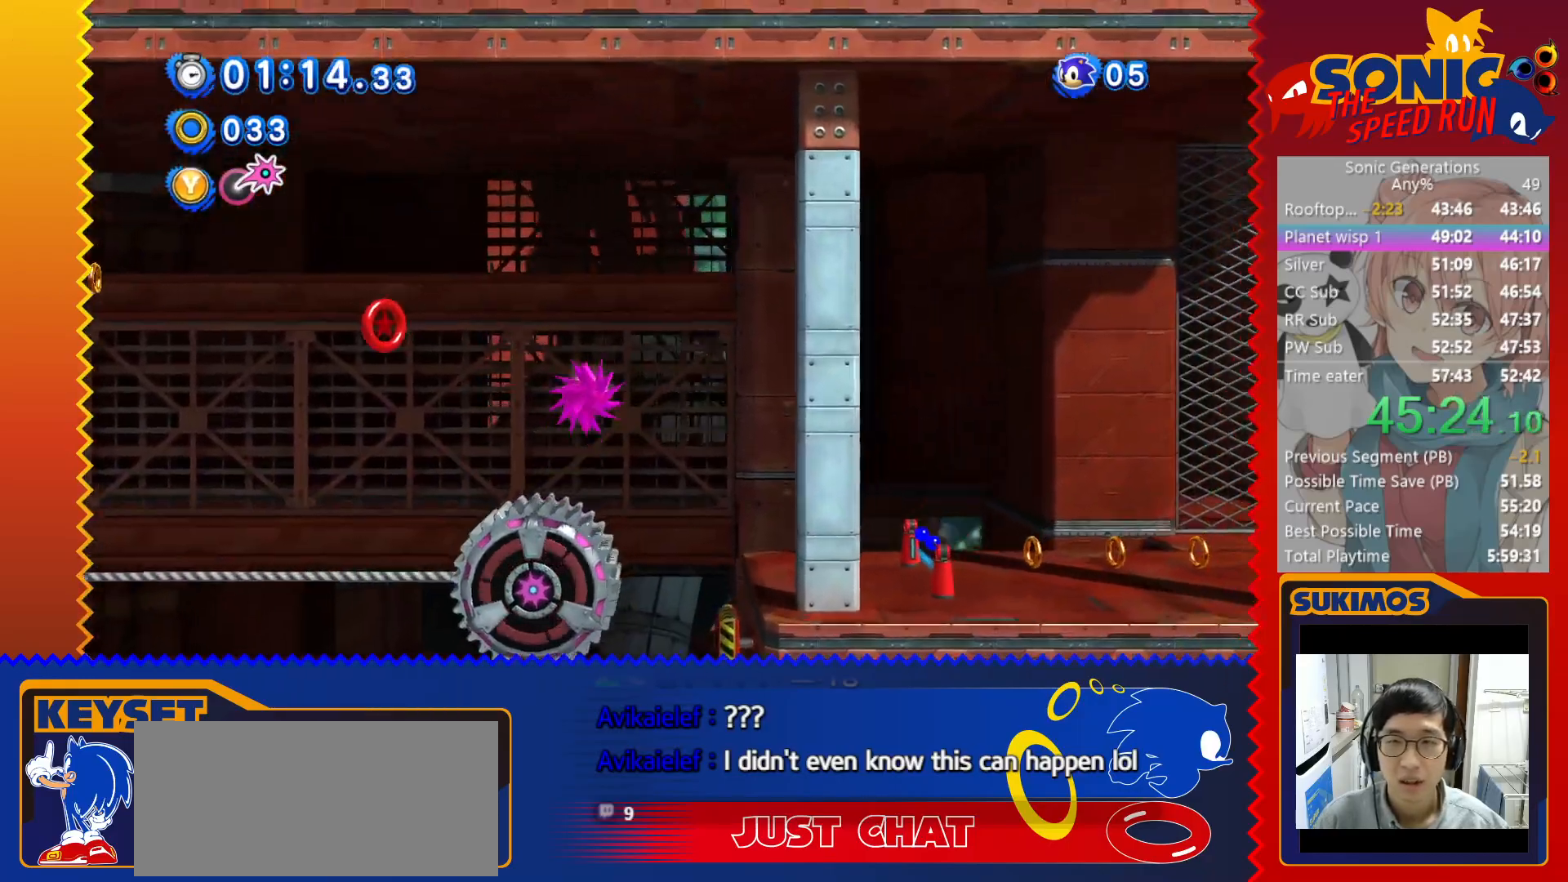
{"keys": ["right"], "events": [[116, "right", "up"], [483, "right", "down"]]}
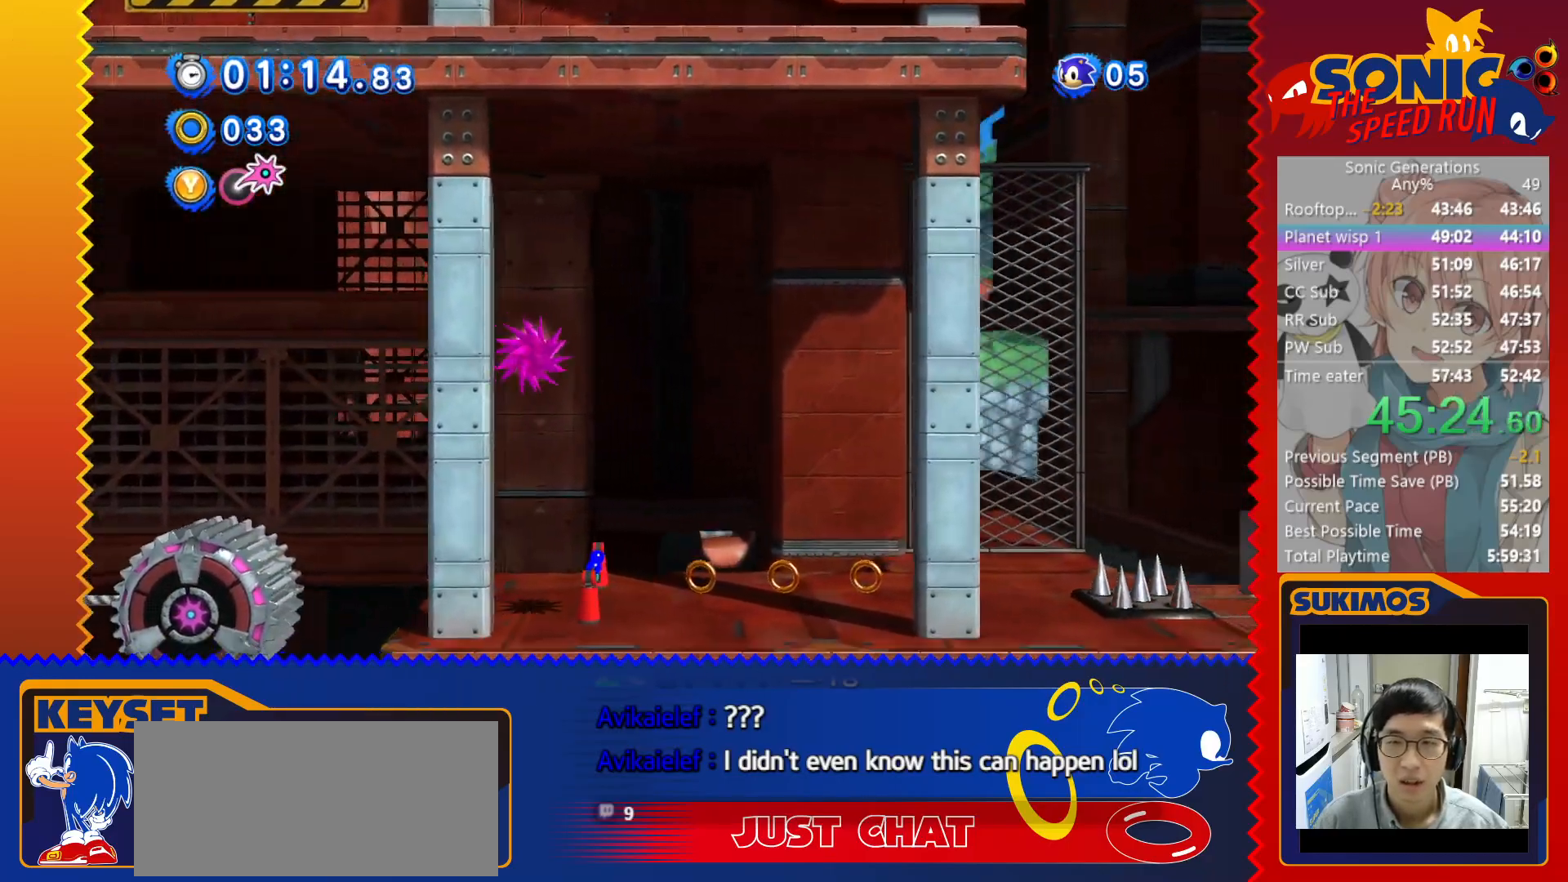
{"keys": ["right"], "events": []}
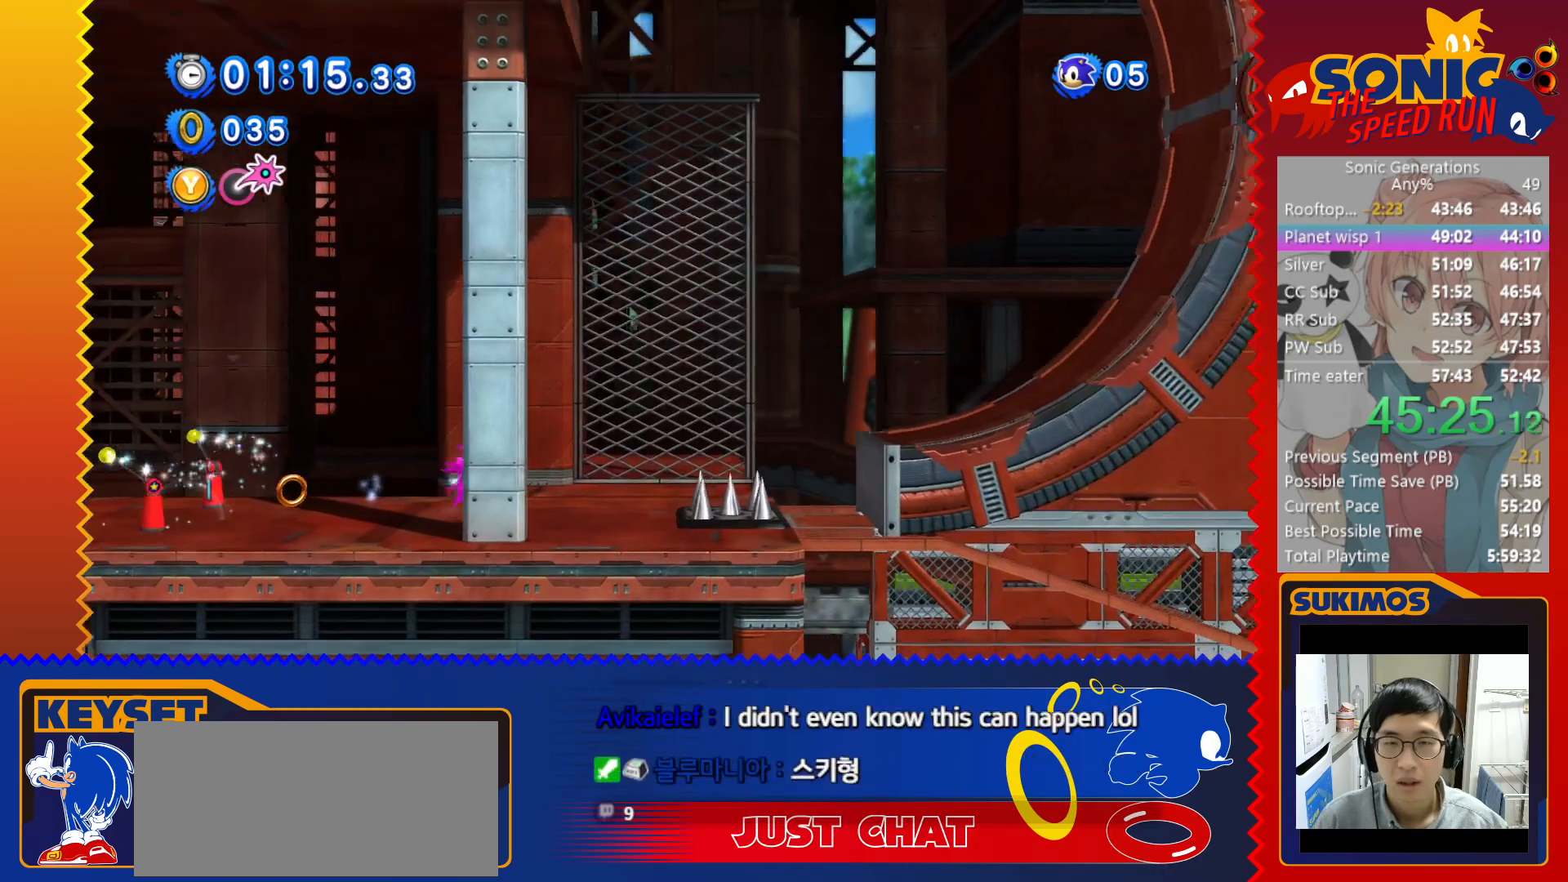
{"keys": ["right"], "events": [[150, "c", "down"], [383, "c", "up"]]}
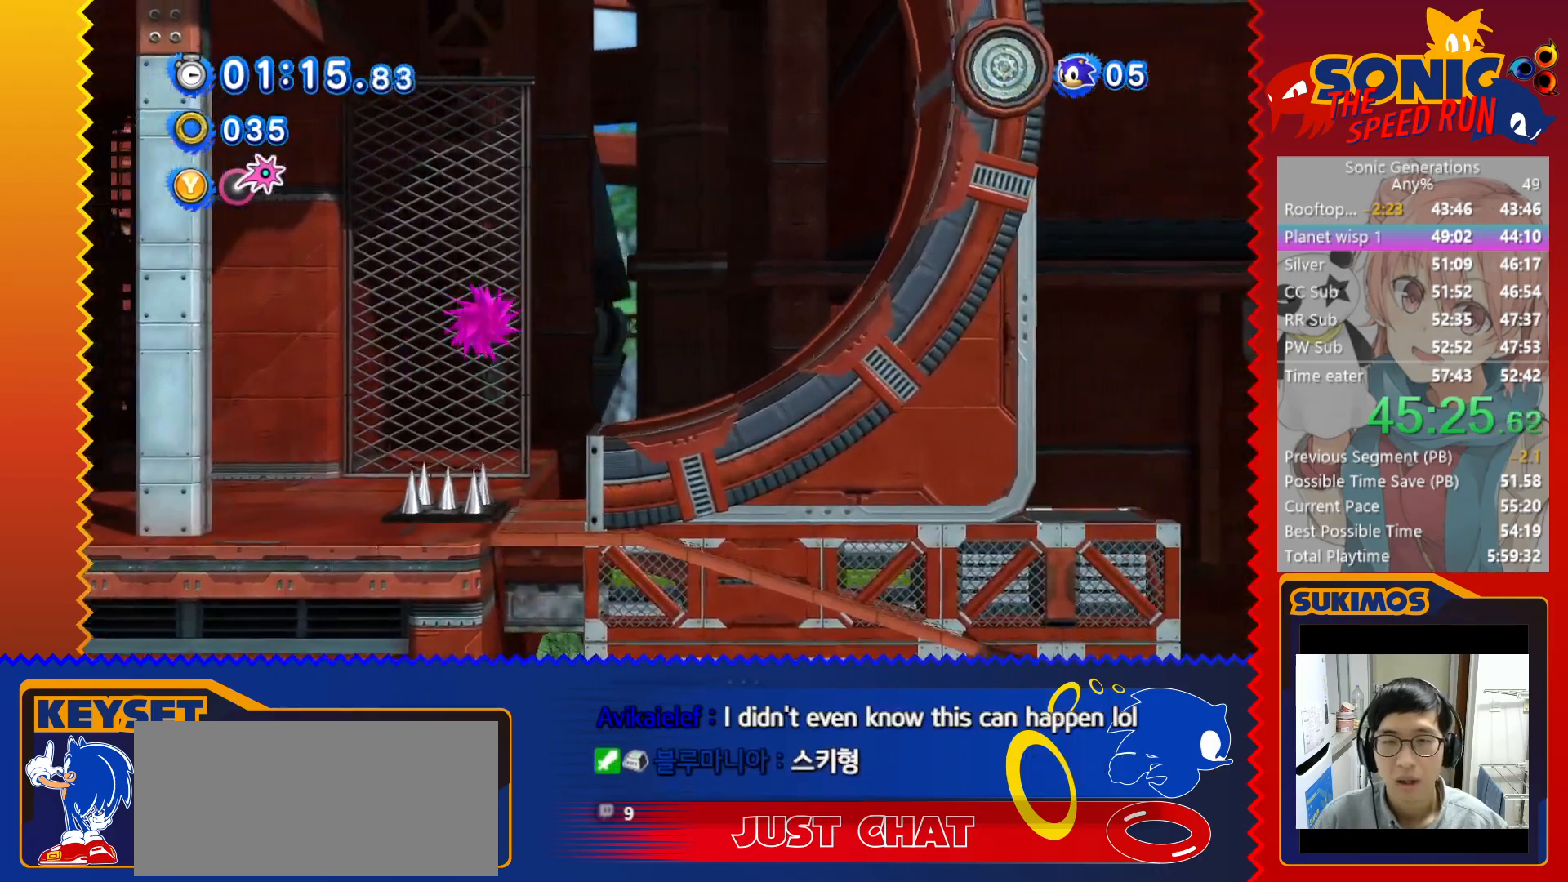
{"keys": ["right"], "events": []}
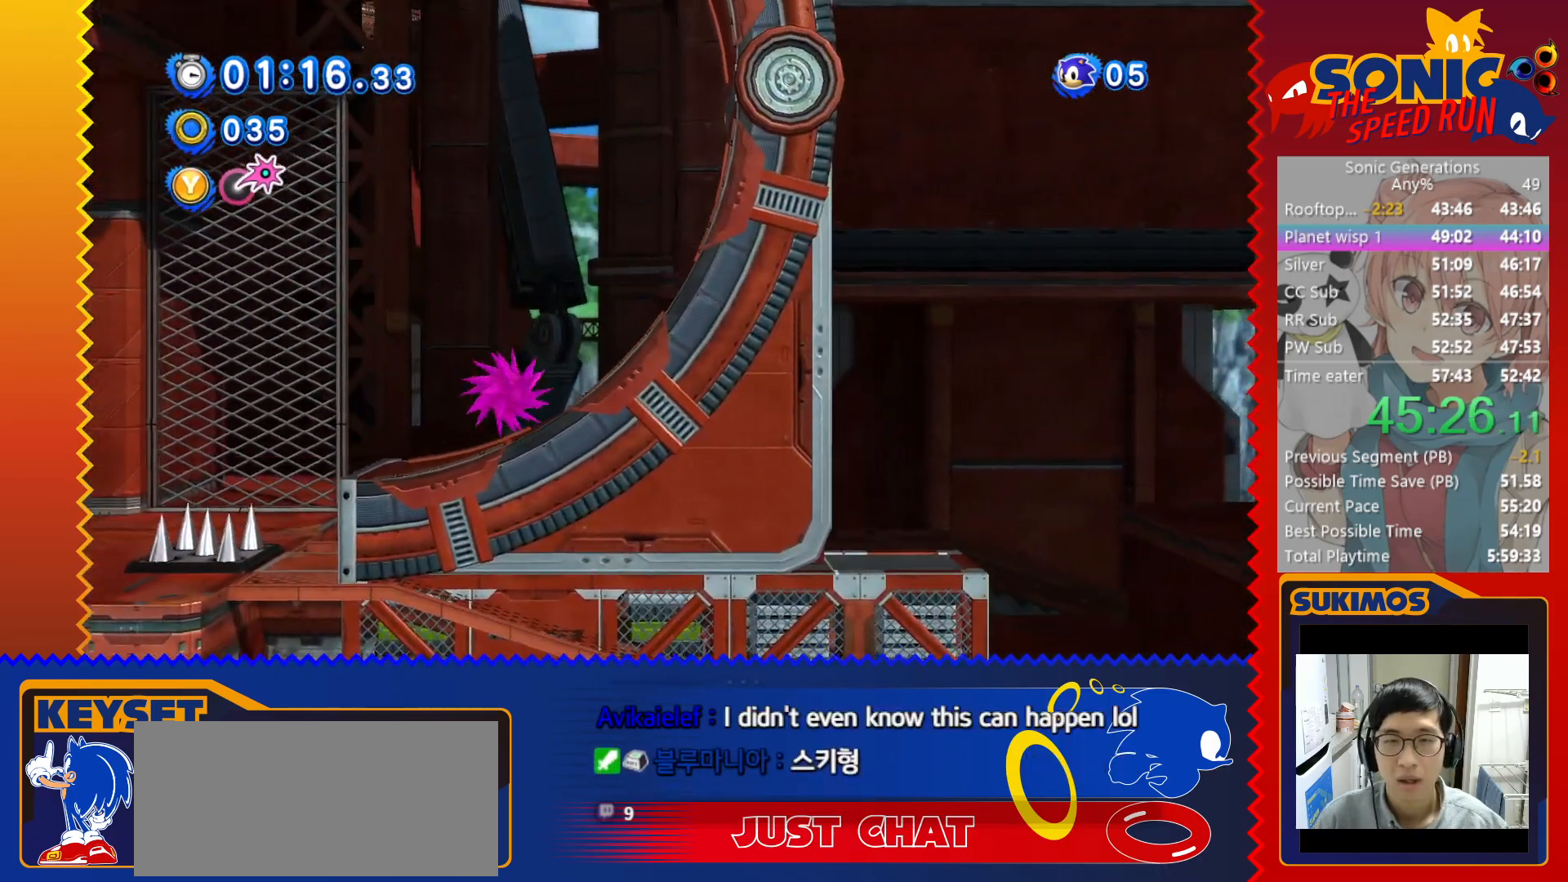
{"keys": ["right", "x"], "events": [[183, "x", "down"]]}
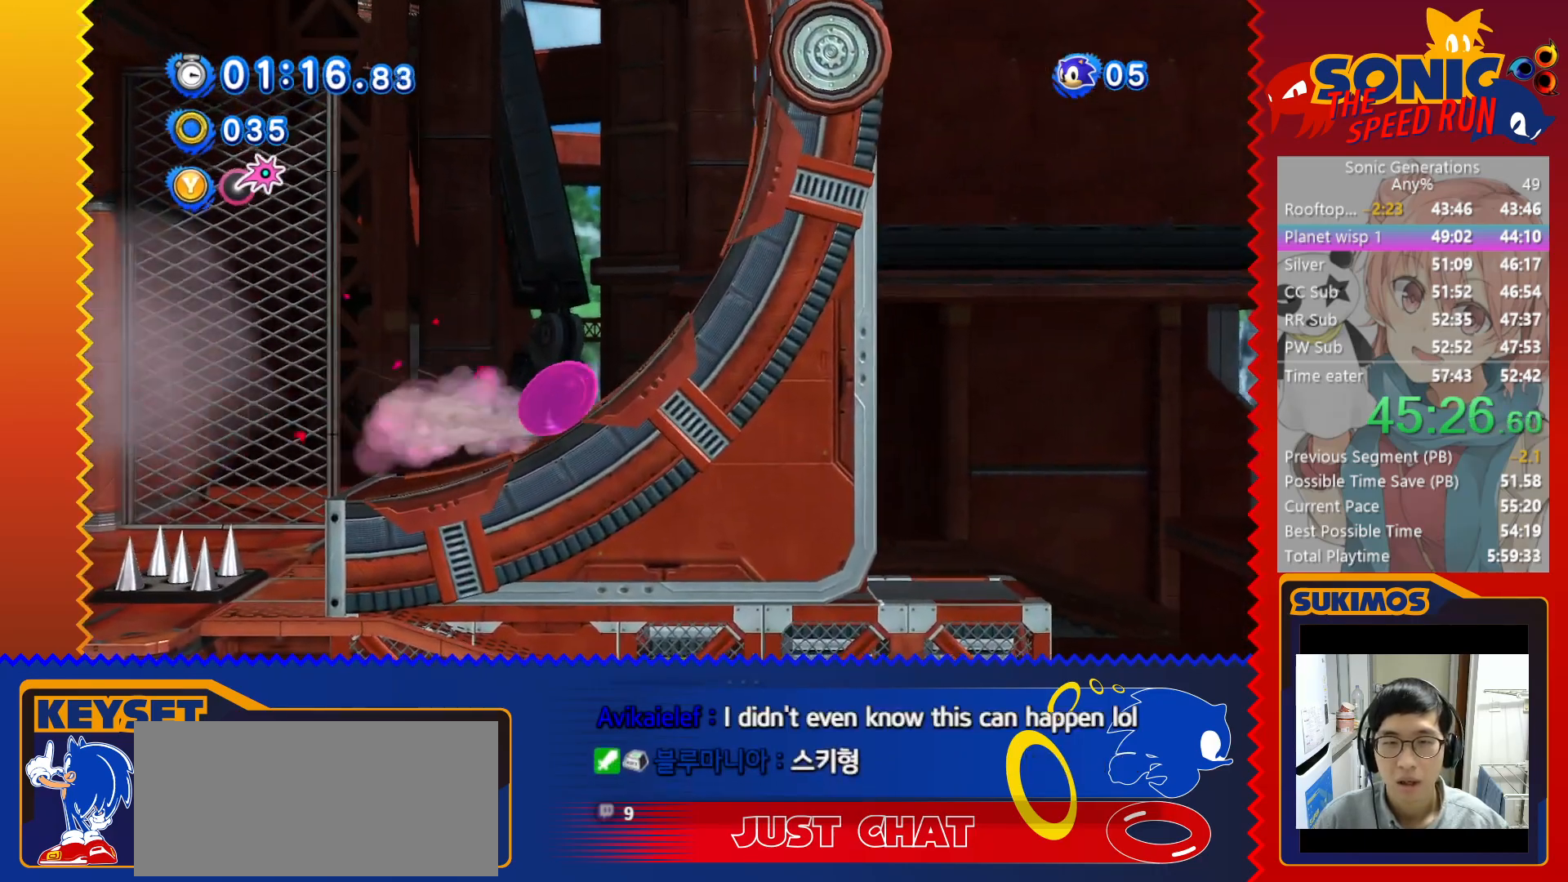
{"keys": ["right"], "events": [[83, "x", "up"]]}
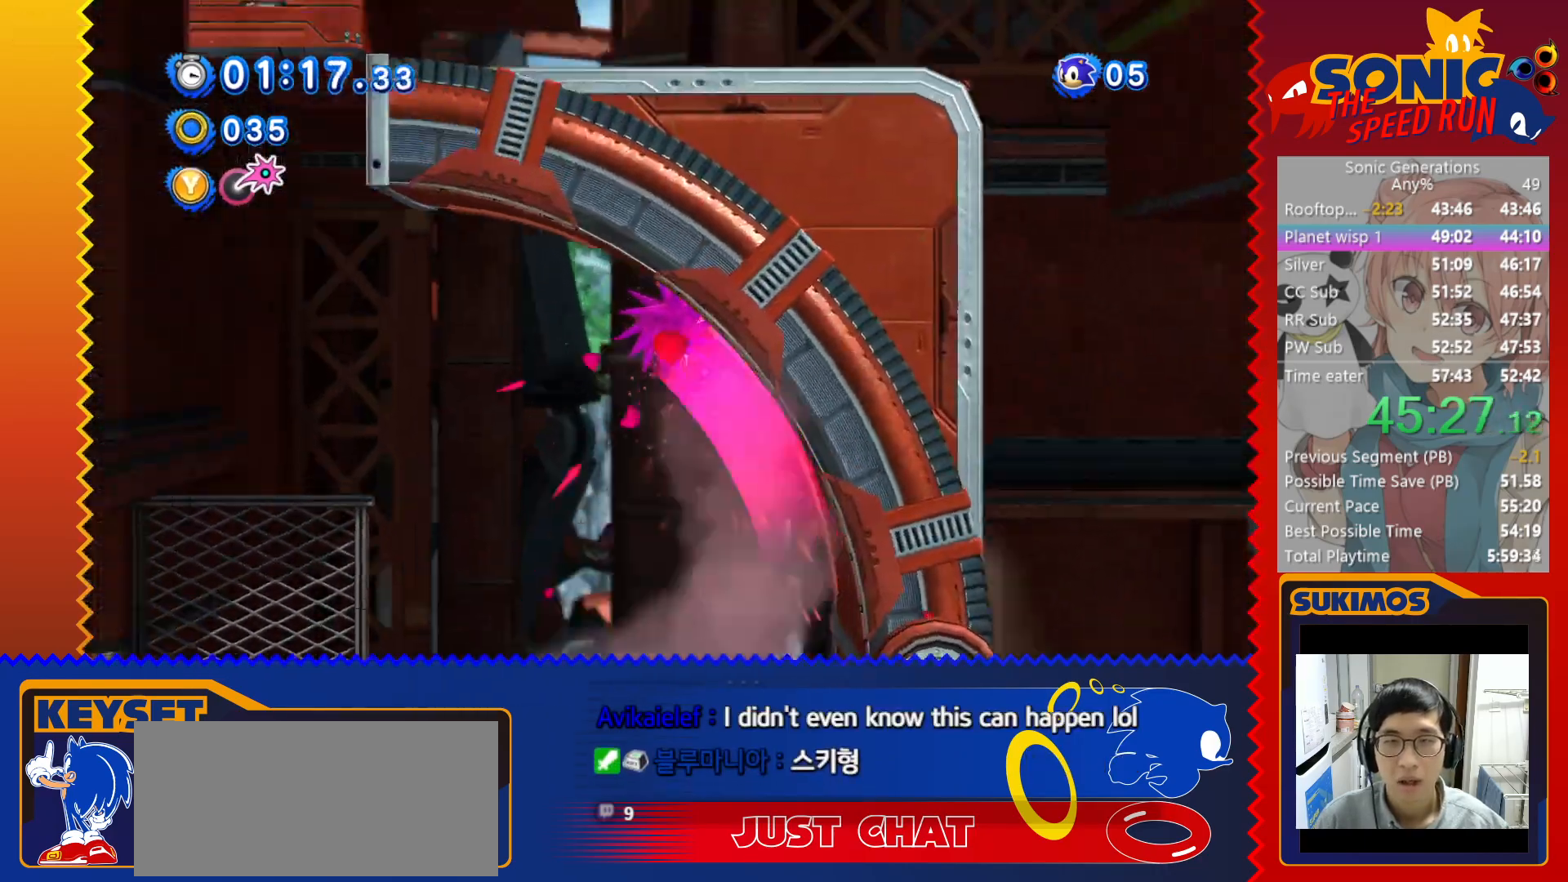
{"keys": ["right"], "events": []}
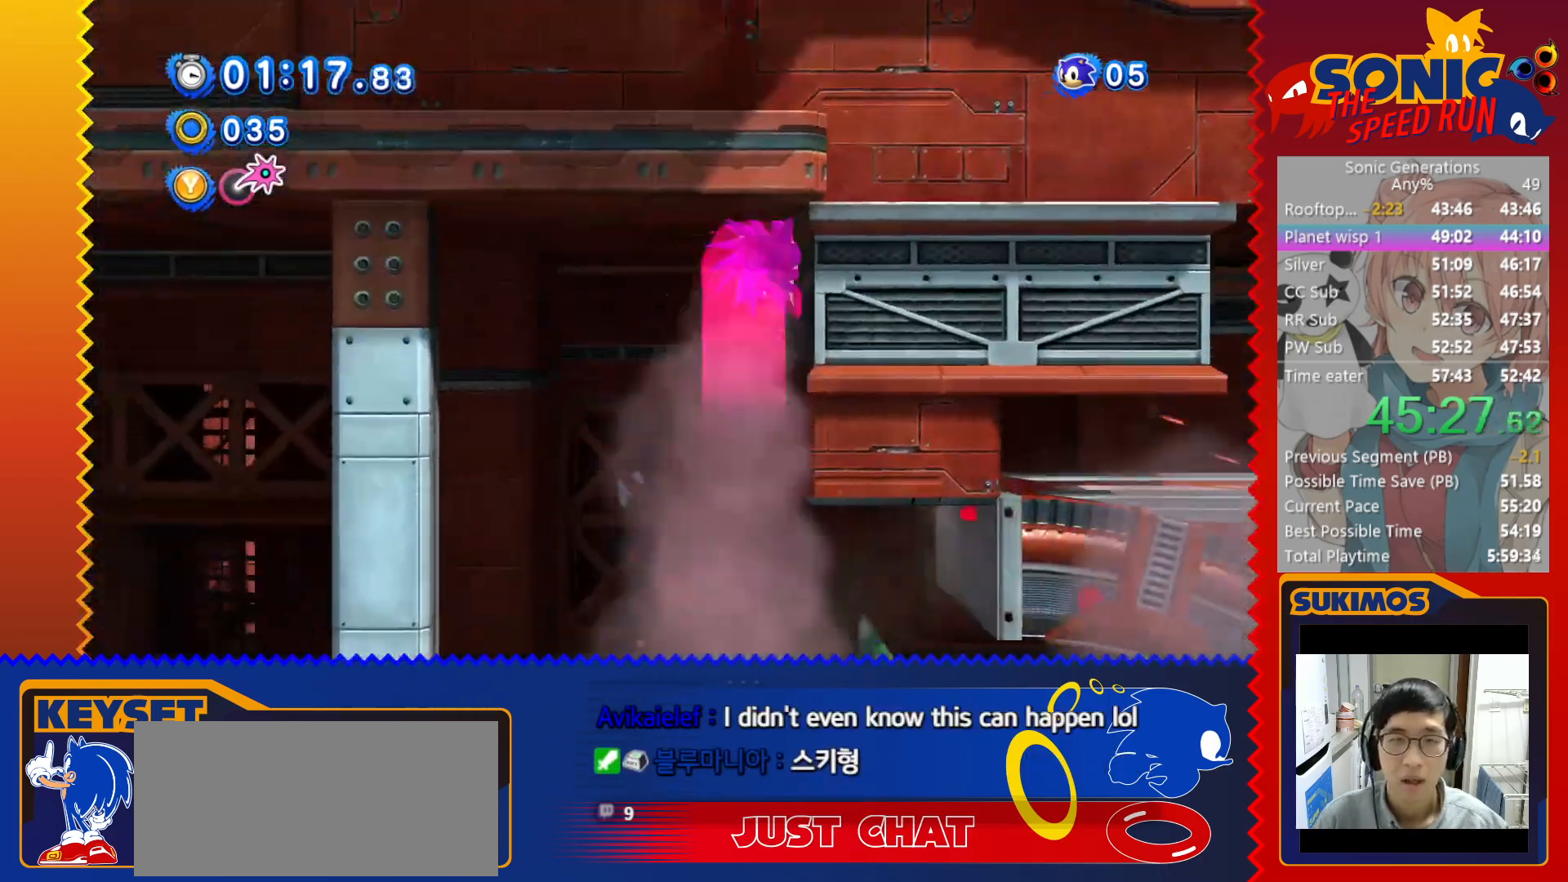
{"keys": ["right"], "events": []}
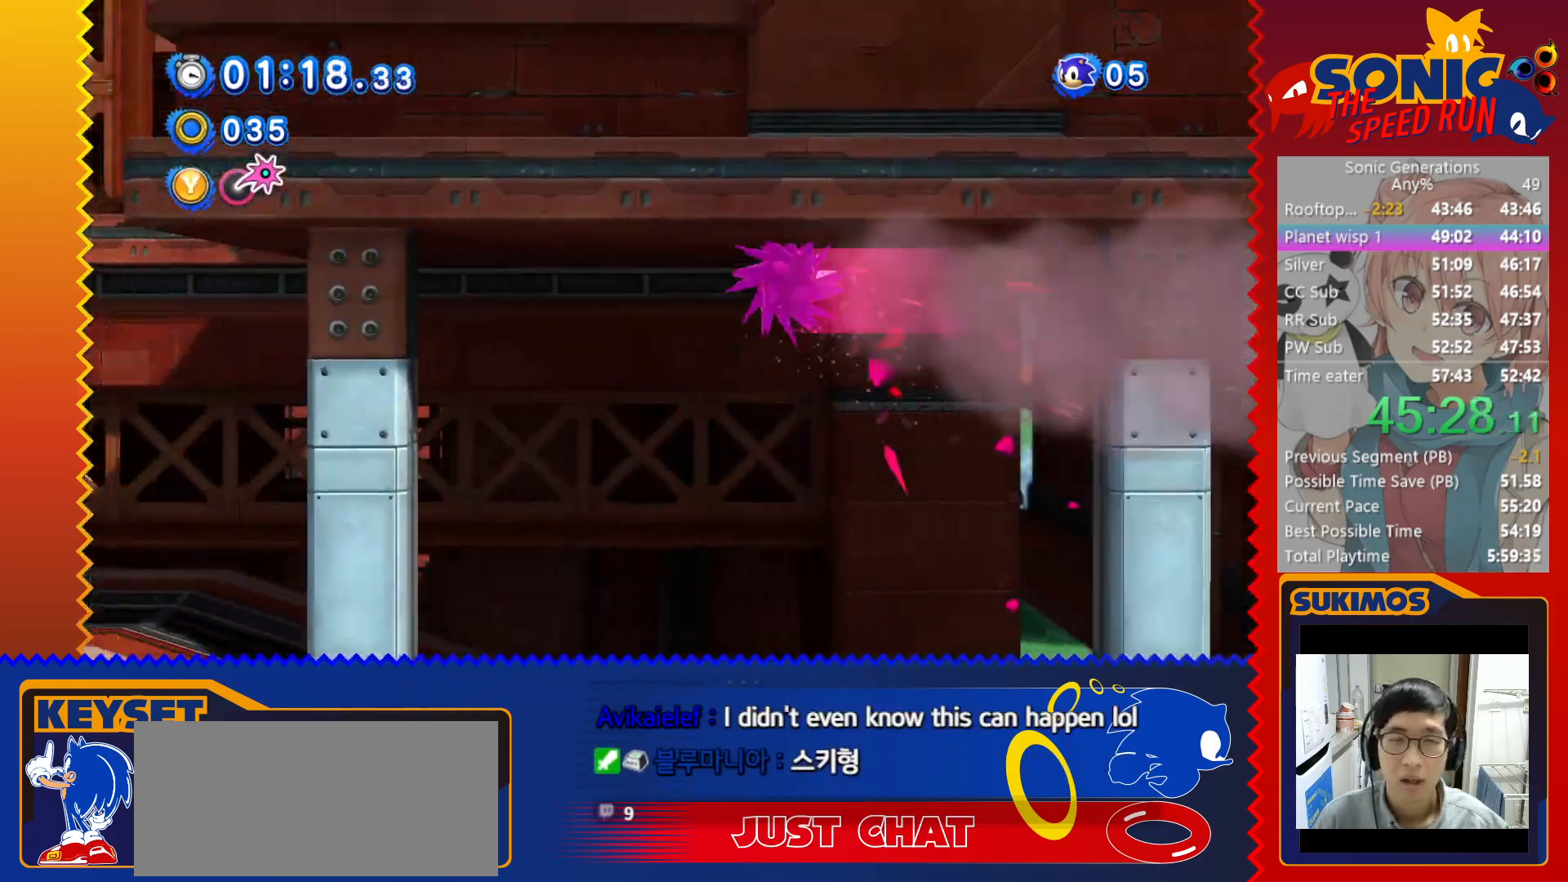
{"keys": ["right"], "events": []}
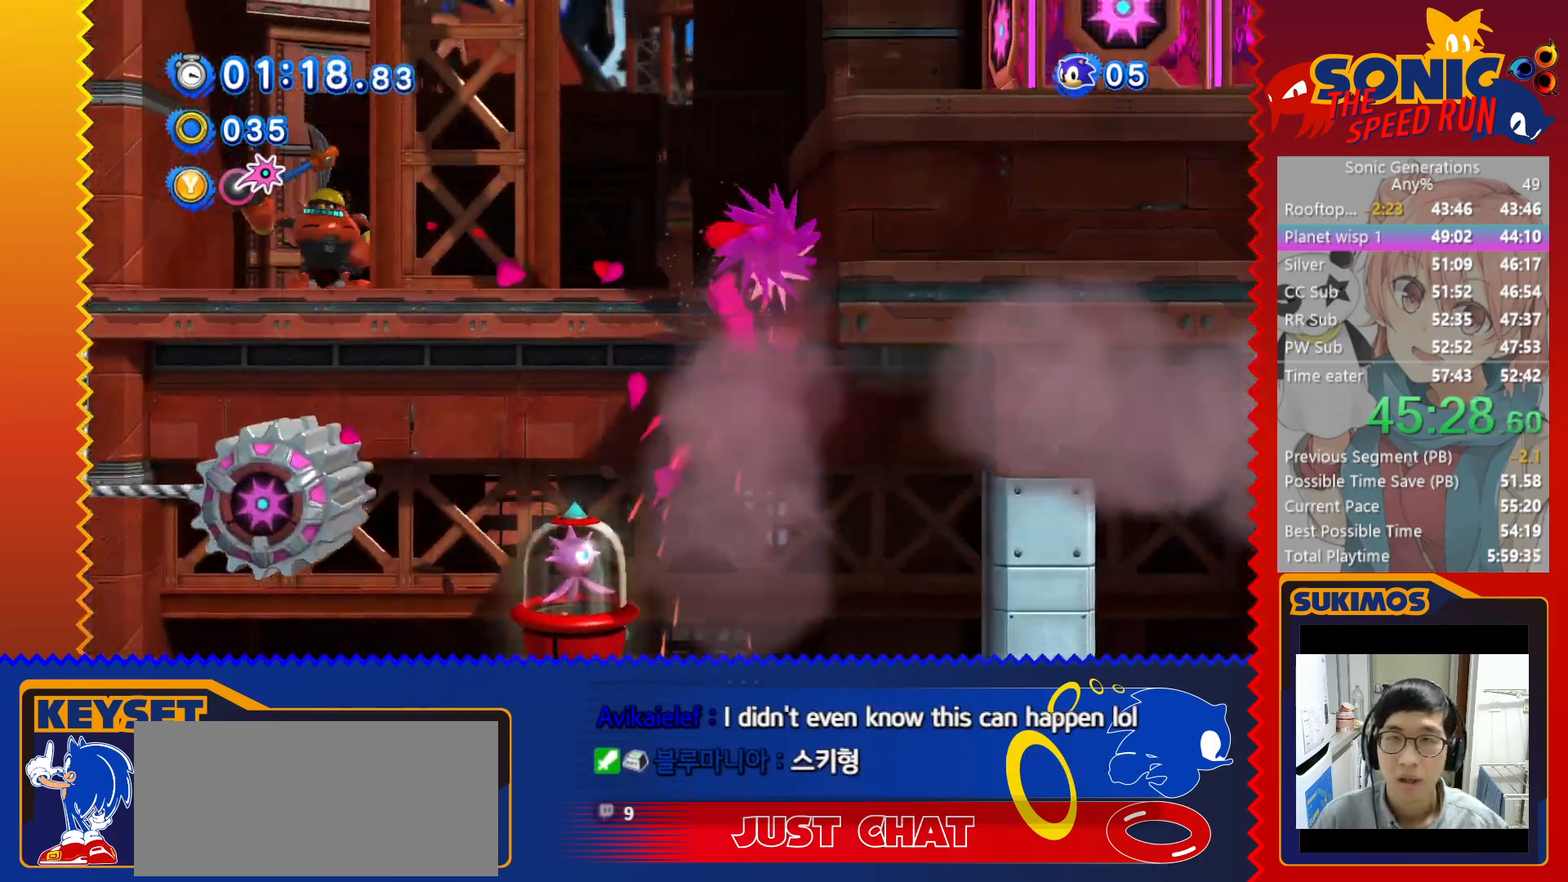
{"keys": ["right"], "events": []}